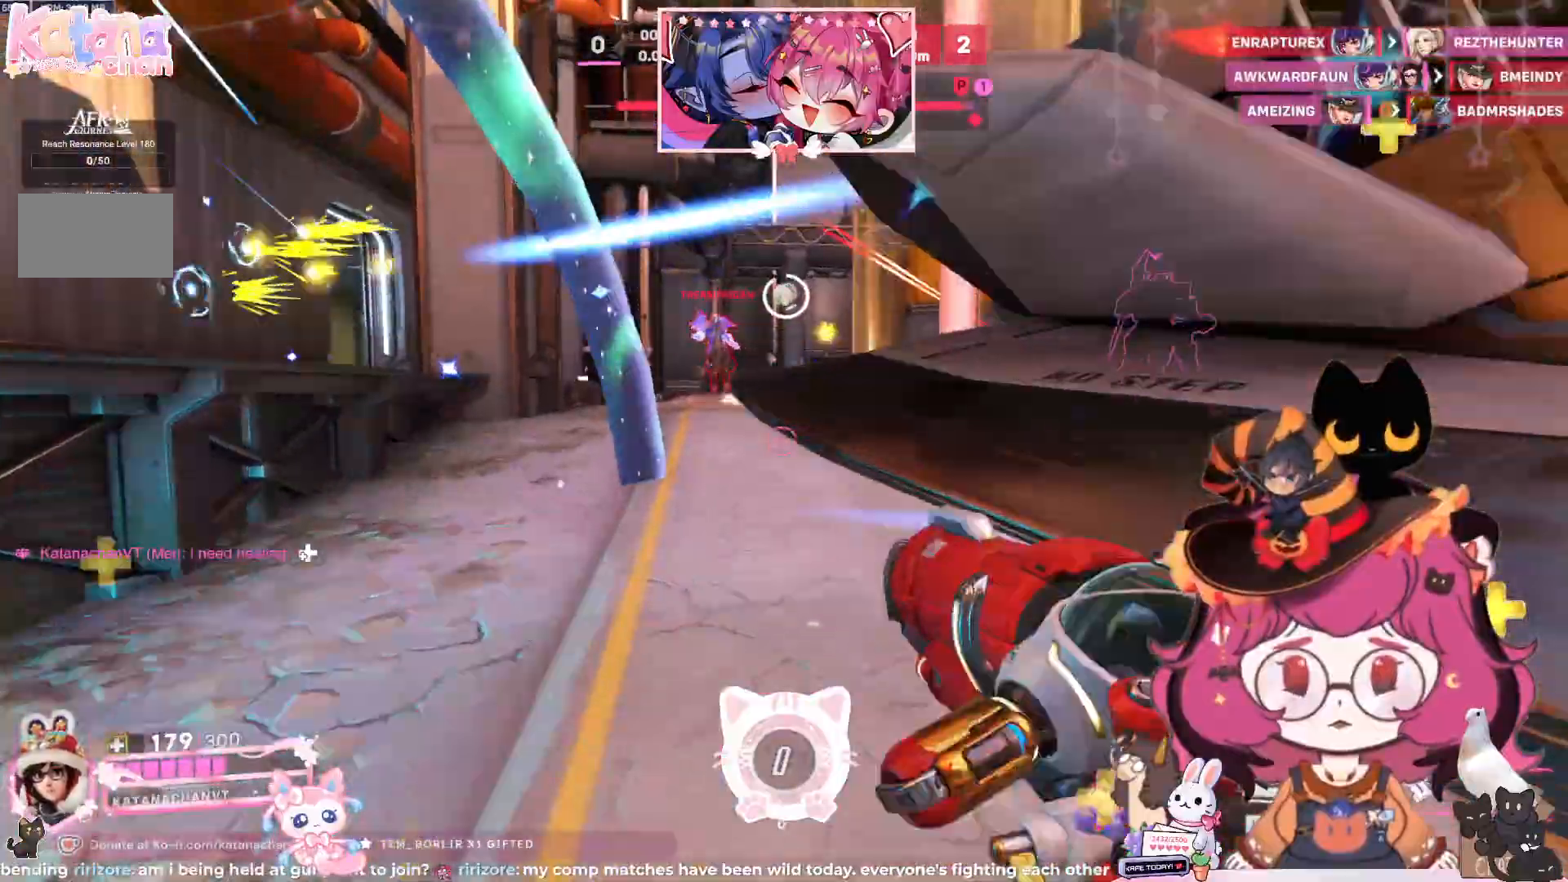
Gameplay with keyboard and mouse; each line is a JSON object with the keys and mouse buttons held at the frame after it. "events" lists presses ("down") and releases ("up") of "a", "ctrl", "d", "e", "q", "s", "shift", "space", "w", "mouse_left", "mouse_wheel", "mouse_right", "mouse_mb4" and "mouse_mb5" between this image and that frame as [ms after this image, input, new state], when the widget could be followed in between. "mouse_left", "mouse_wheel", "mouse_right", "mouse_mb4", "mouse_mb5" = the "left", "wheel", "right", "mb4", "mb5" buttons of the "mouse" list. No other keys are recorded. "wheel" means that the mouse wheel is clicked or scrolled. Mouse movement is not recorded.
{"keys": ["w"], "mouse": ["left"], "events": [[167, "mouse_left", "down"], [233, "a", "down"], [367, "a", "up"], [417, "ctrl", "down"], [450, "ctrl", "up"]]}
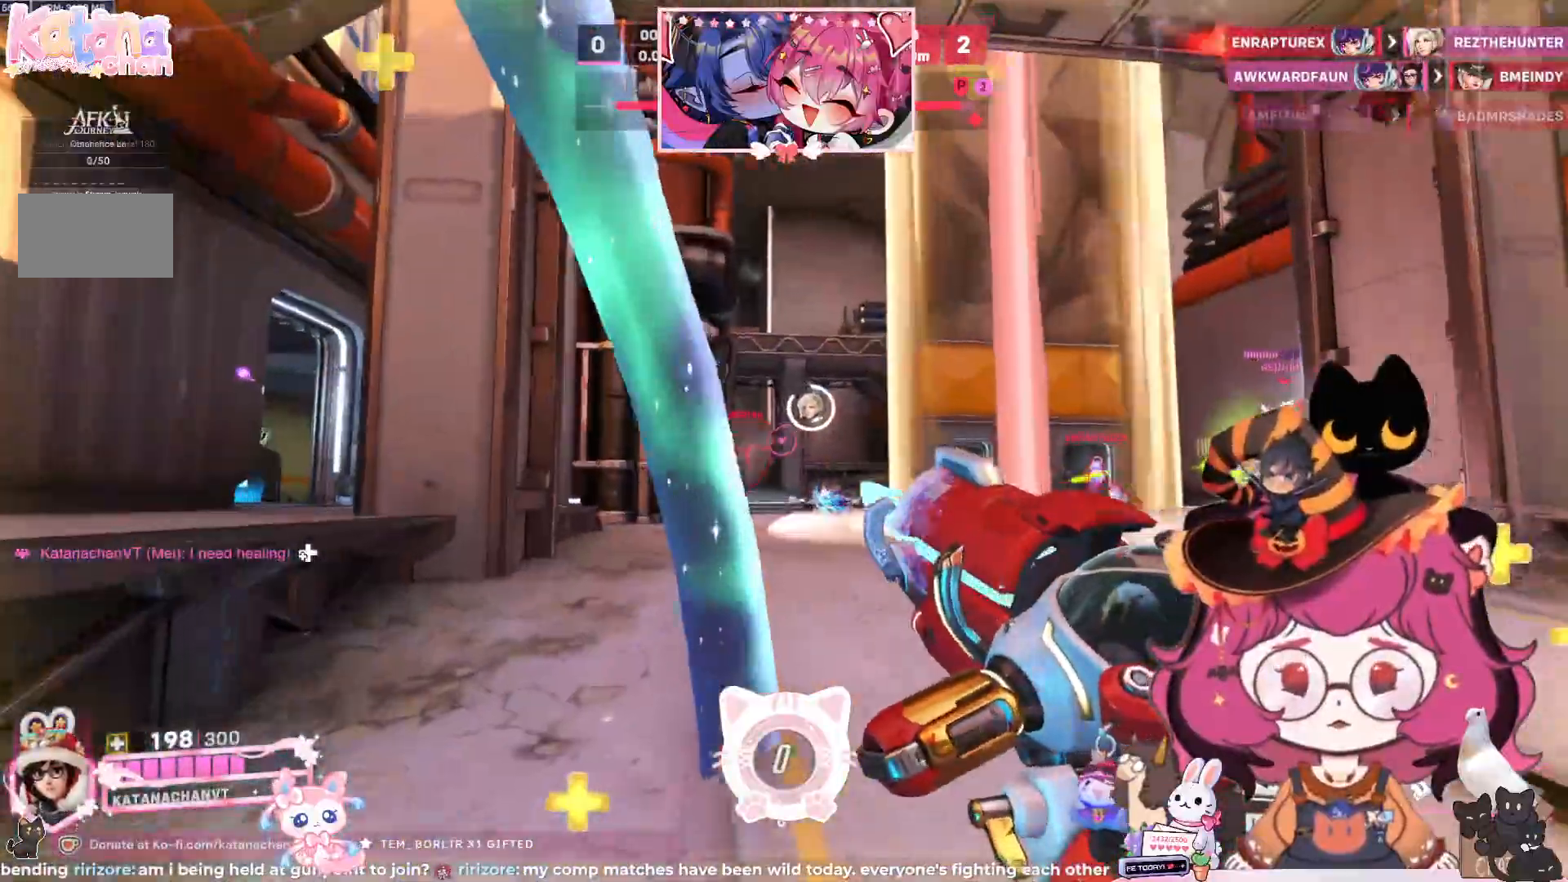
{"keys": ["d"], "mouse": ["left"], "events": [[150, "d", "down"], [400, "w", "up"]]}
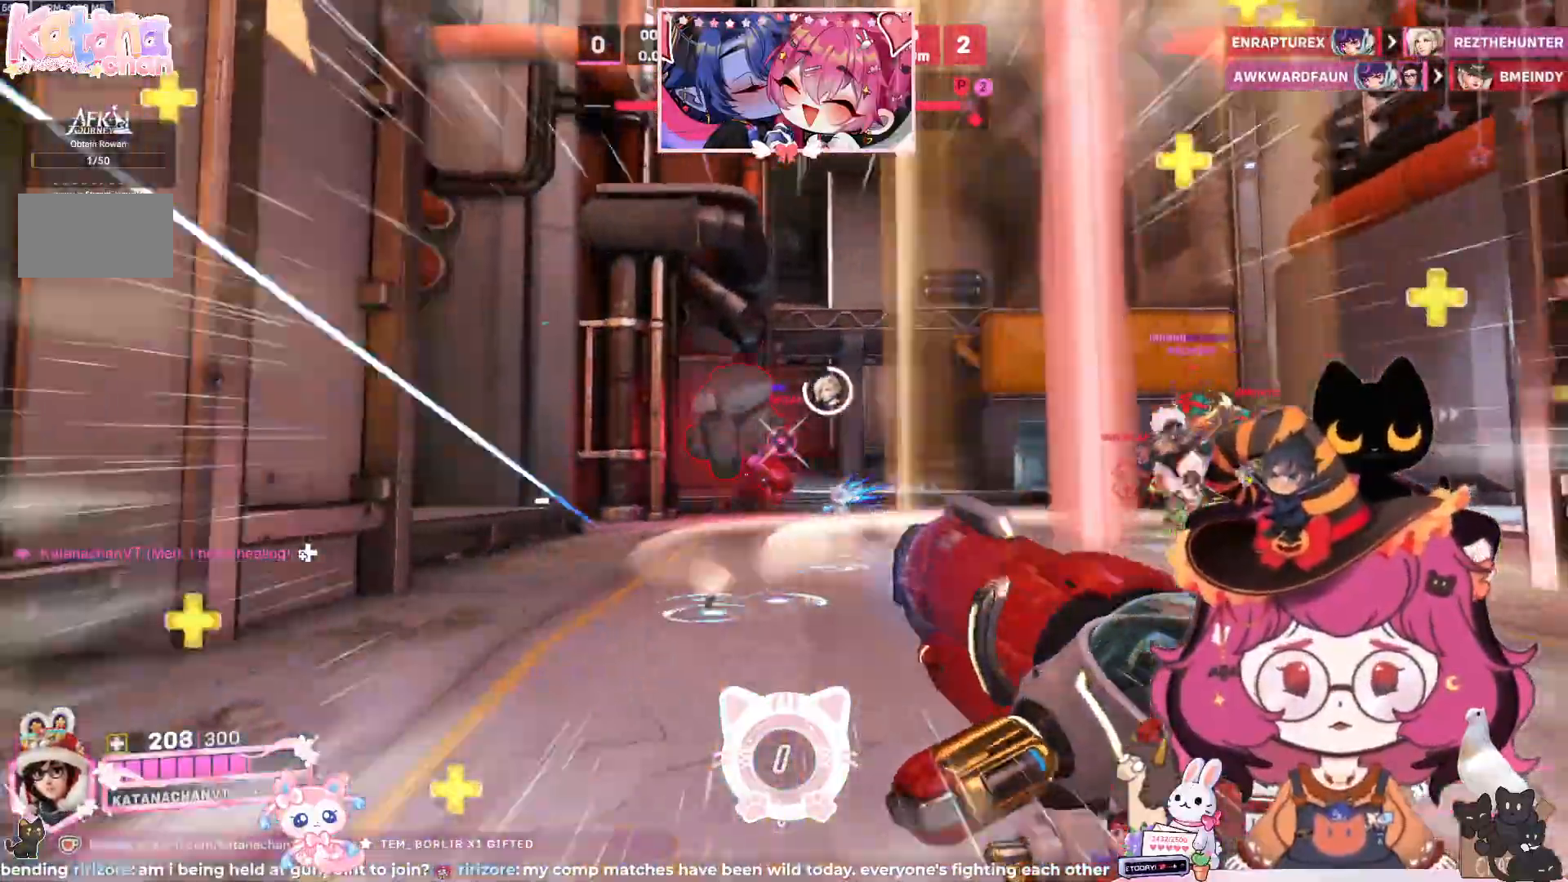
{"keys": ["d"], "mouse": ["left"], "events": [[167, "space", "down"], [367, "space", "up"]]}
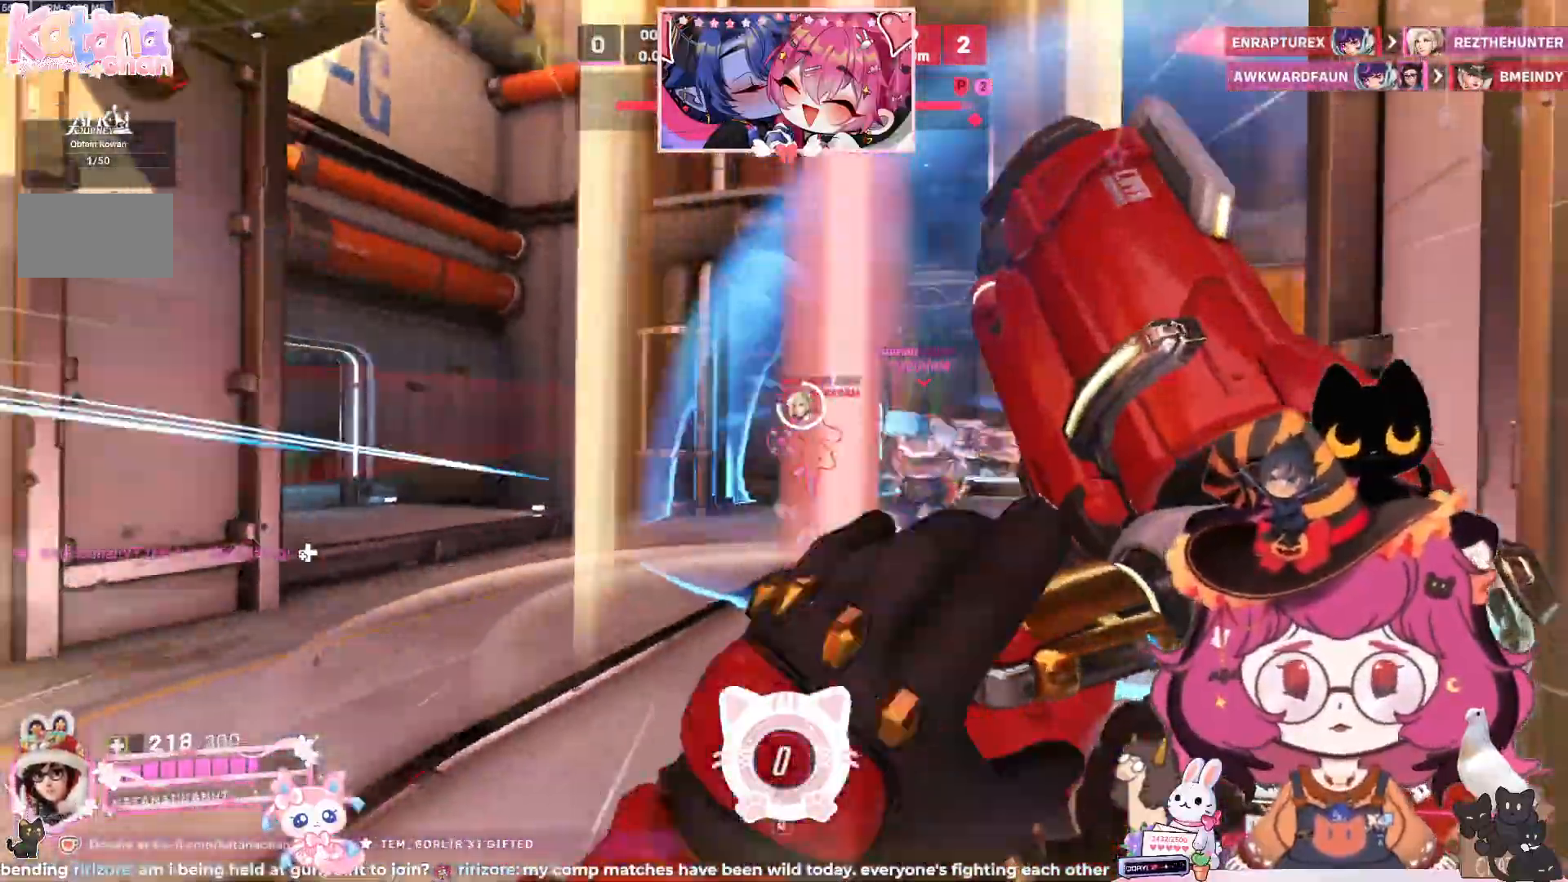
{"keys": ["a", "w"], "mouse": ["left"], "events": [[33, "w", "down"], [183, "d", "up"], [283, "a", "down"]]}
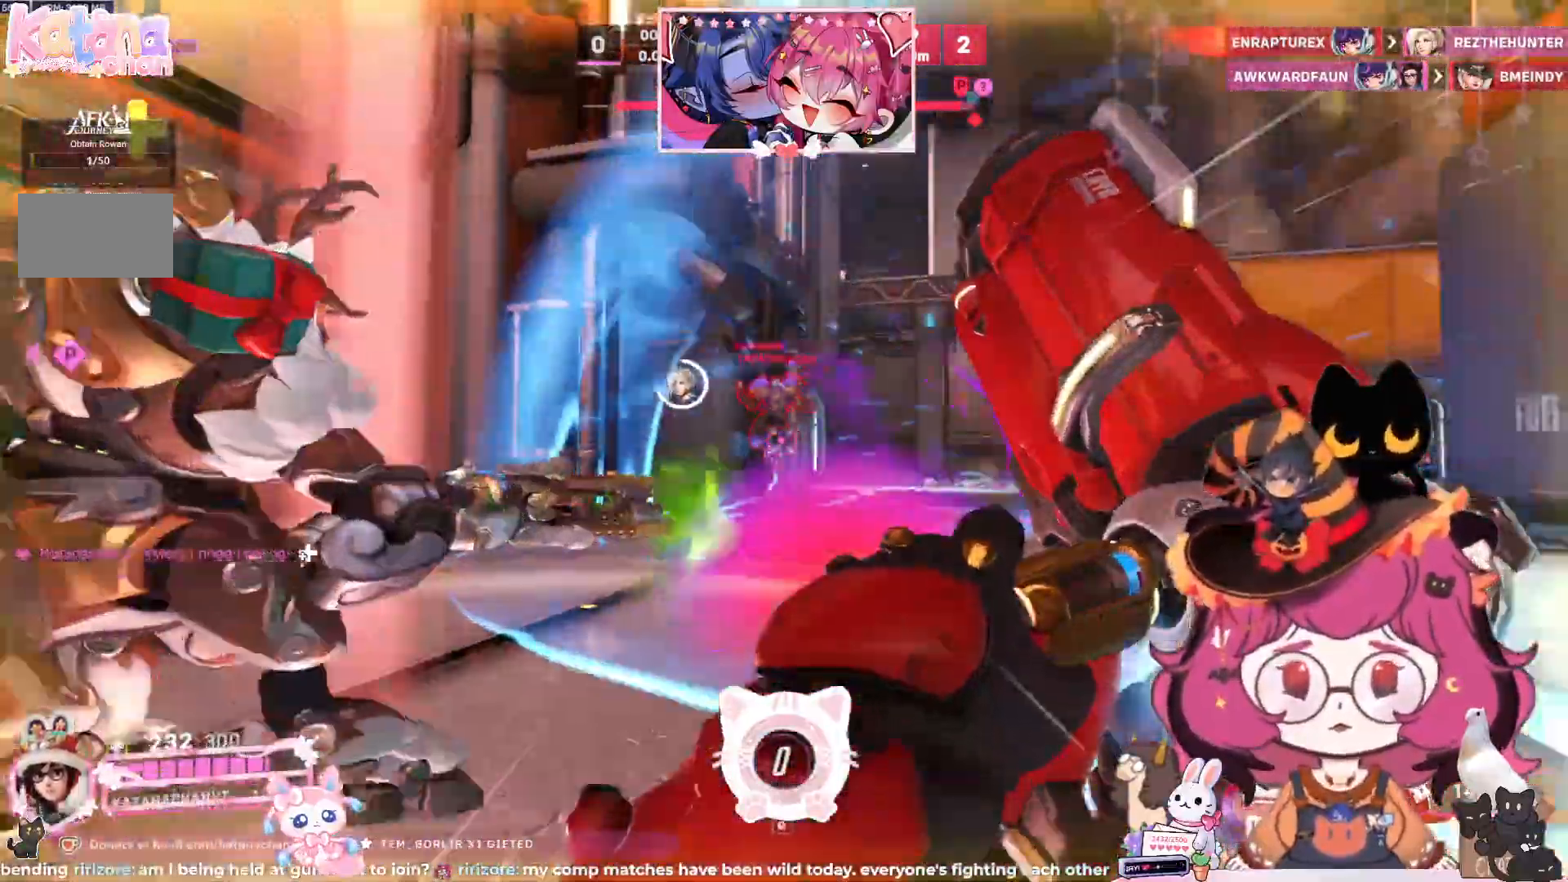
{"keys": ["a"], "mouse": ["left"], "events": [[167, "space", "down"], [250, "w", "up"], [300, "space", "up"]]}
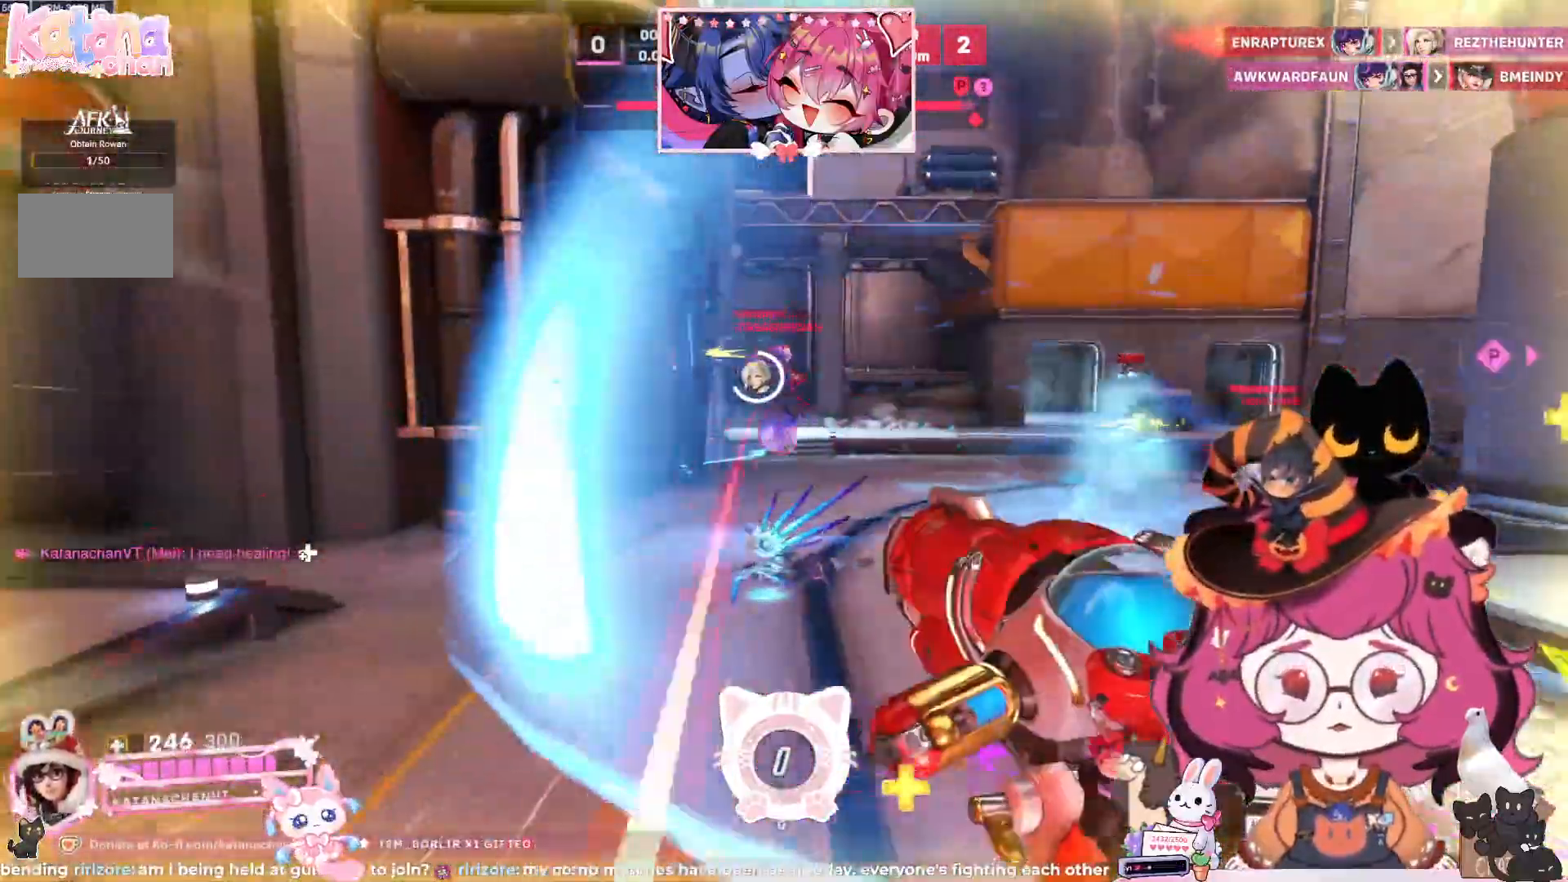
{"keys": ["d", "w"], "mouse": ["left"], "events": [[33, "w", "down"], [333, "a", "up"], [467, "d", "down"]]}
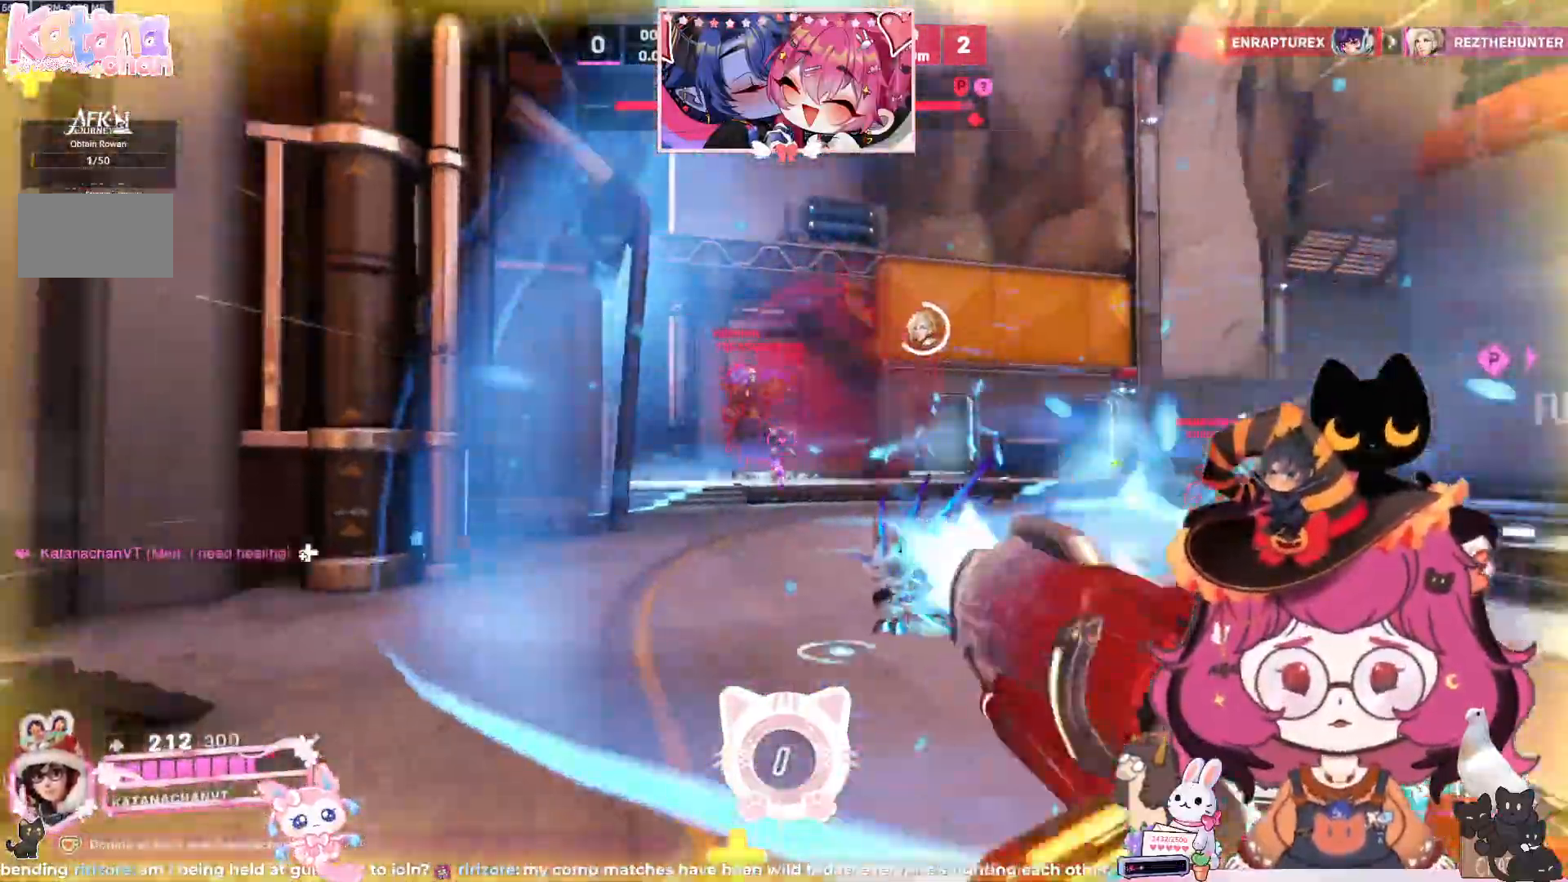
{"keys": ["d", "w"], "mouse": ["left"], "events": [[67, "space", "down"], [217, "space", "up"]]}
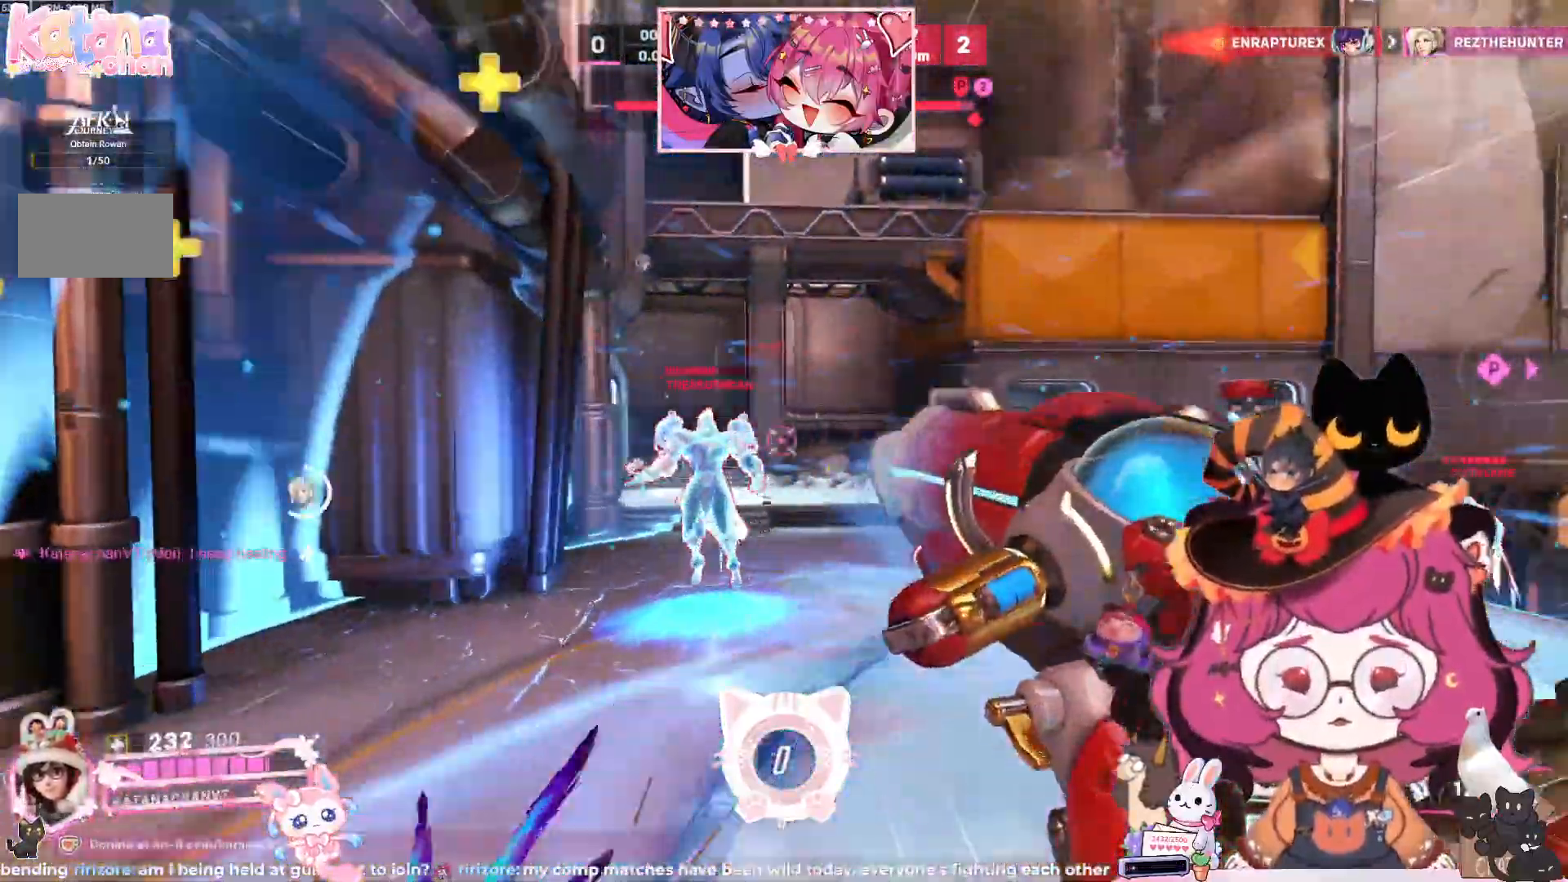
{"keys": ["a"], "mouse": ["left"]}
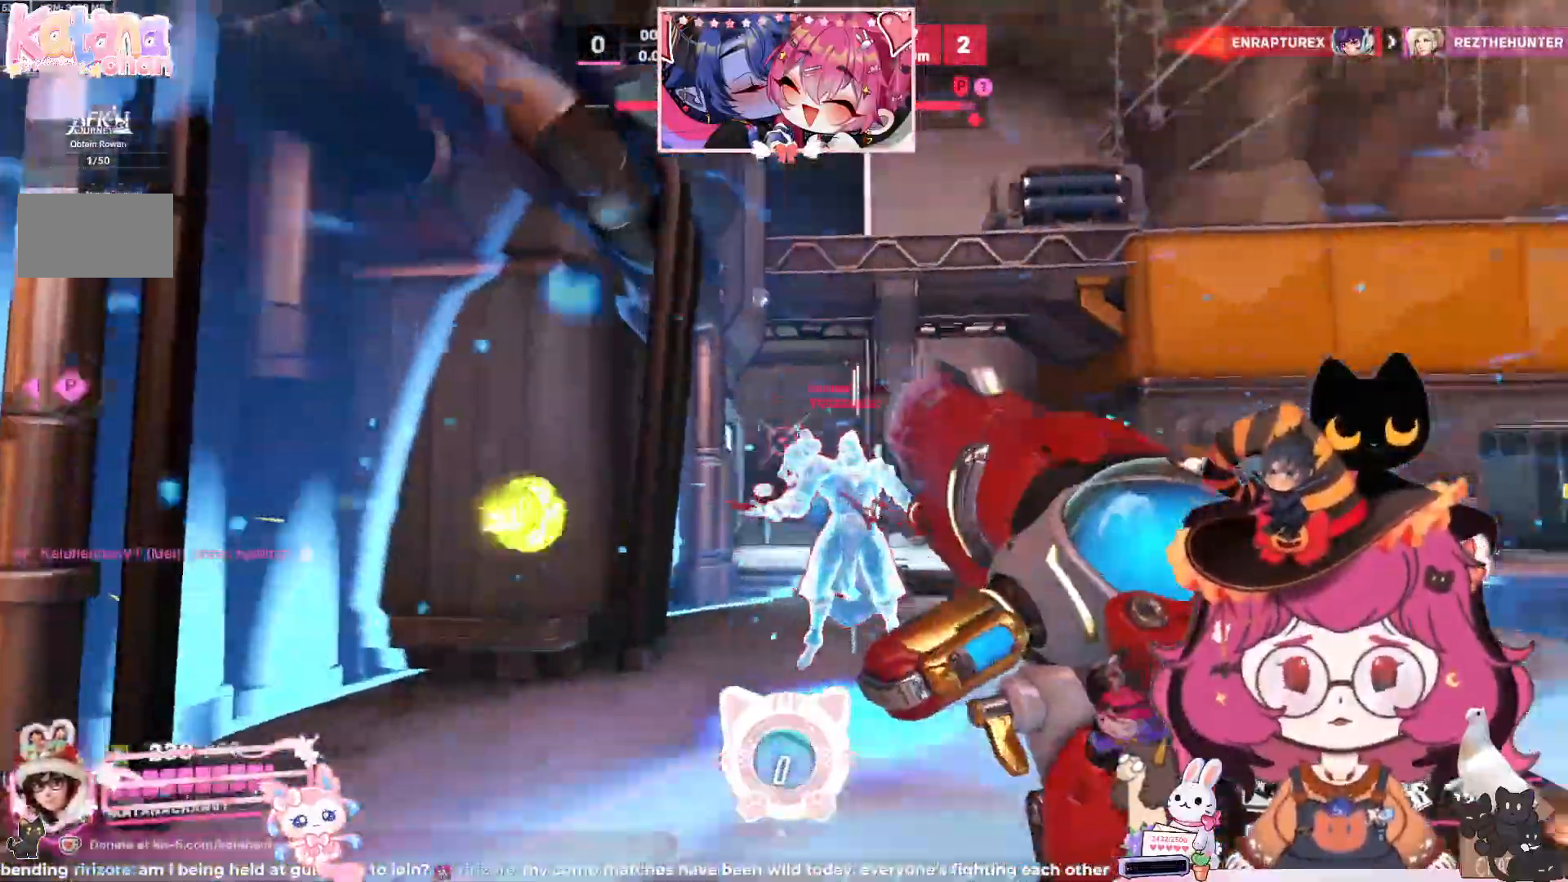
{"keys": ["w"], "mouse": ["left"], "events": [[333, "w", "down"], [367, "a", "up"]]}
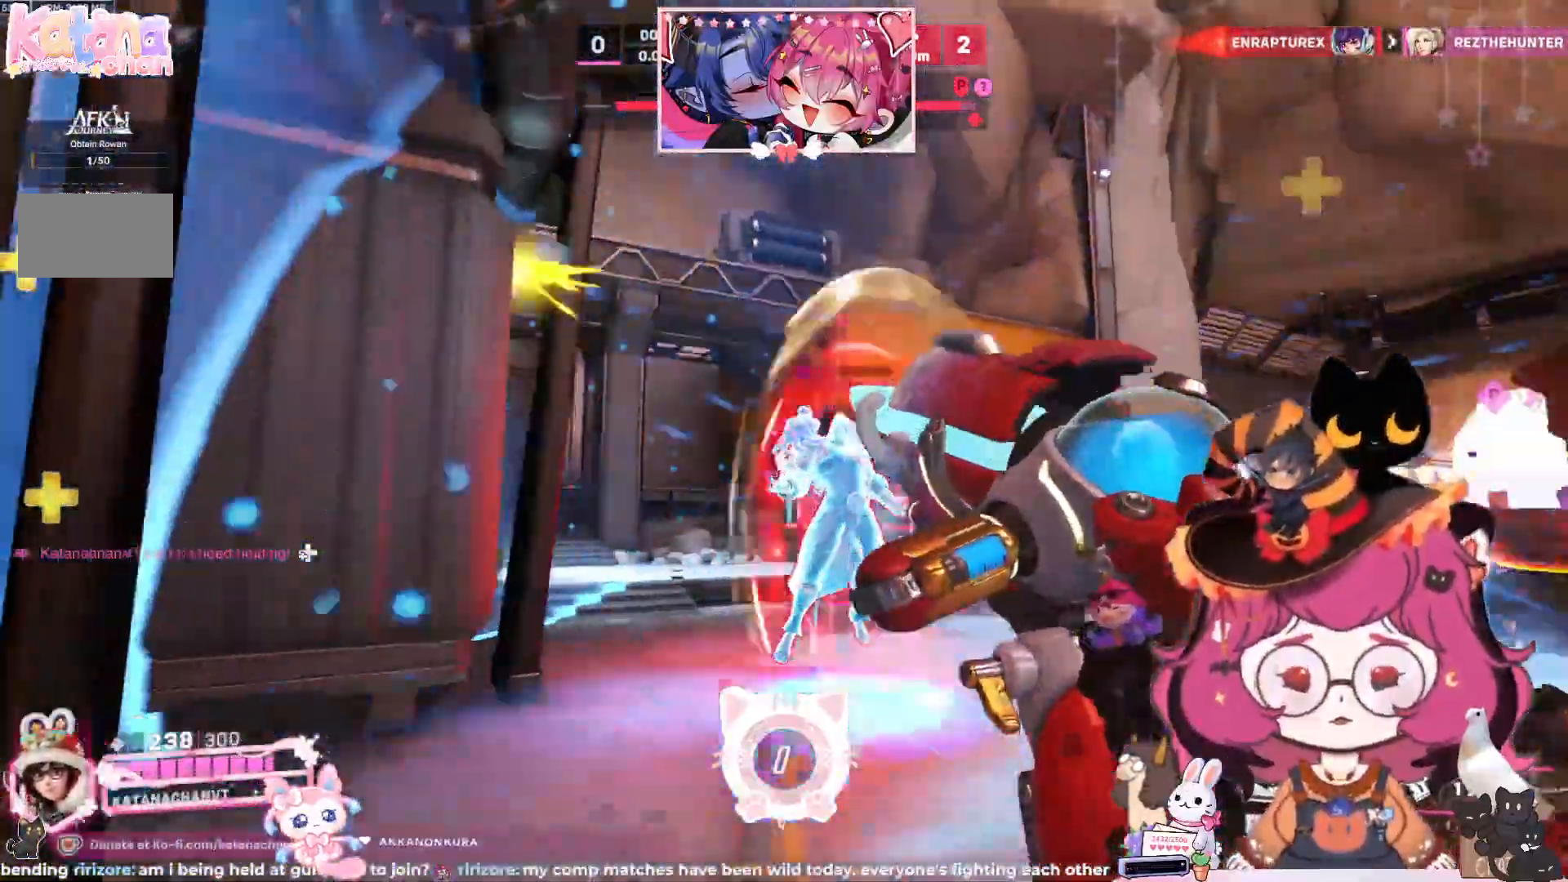
{"keys": ["a", "d"], "mouse": ["left"], "events": [[67, "d", "down"], [150, "w", "up"], [367, "a", "down"]]}
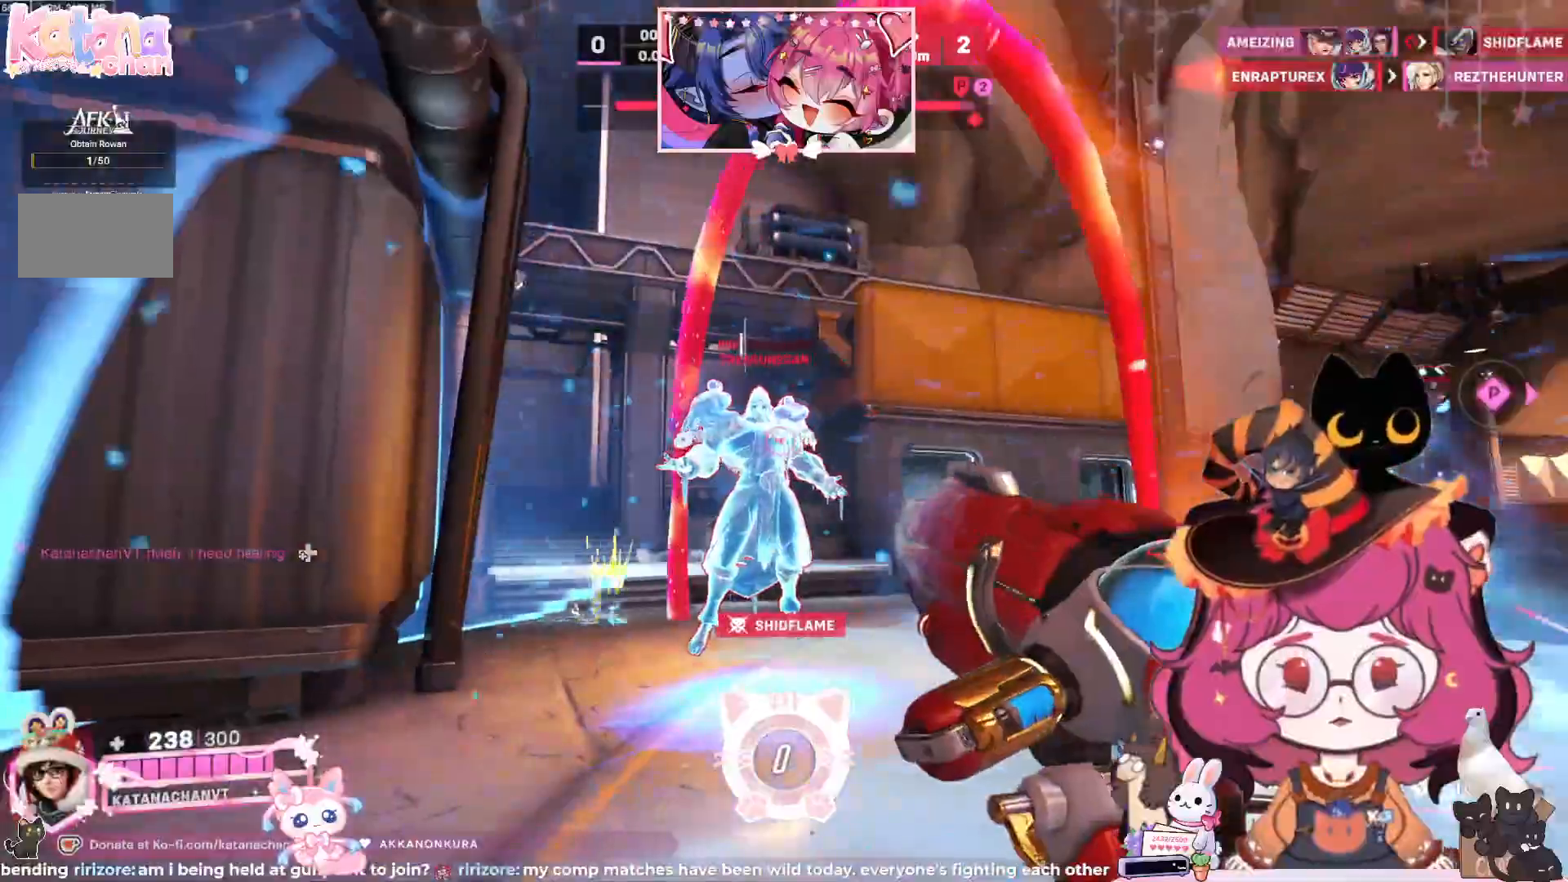
{"keys": ["w"], "mouse": ["left"], "events": [[33, "a", "up"], [133, "d", "up"], [350, "w", "down"]]}
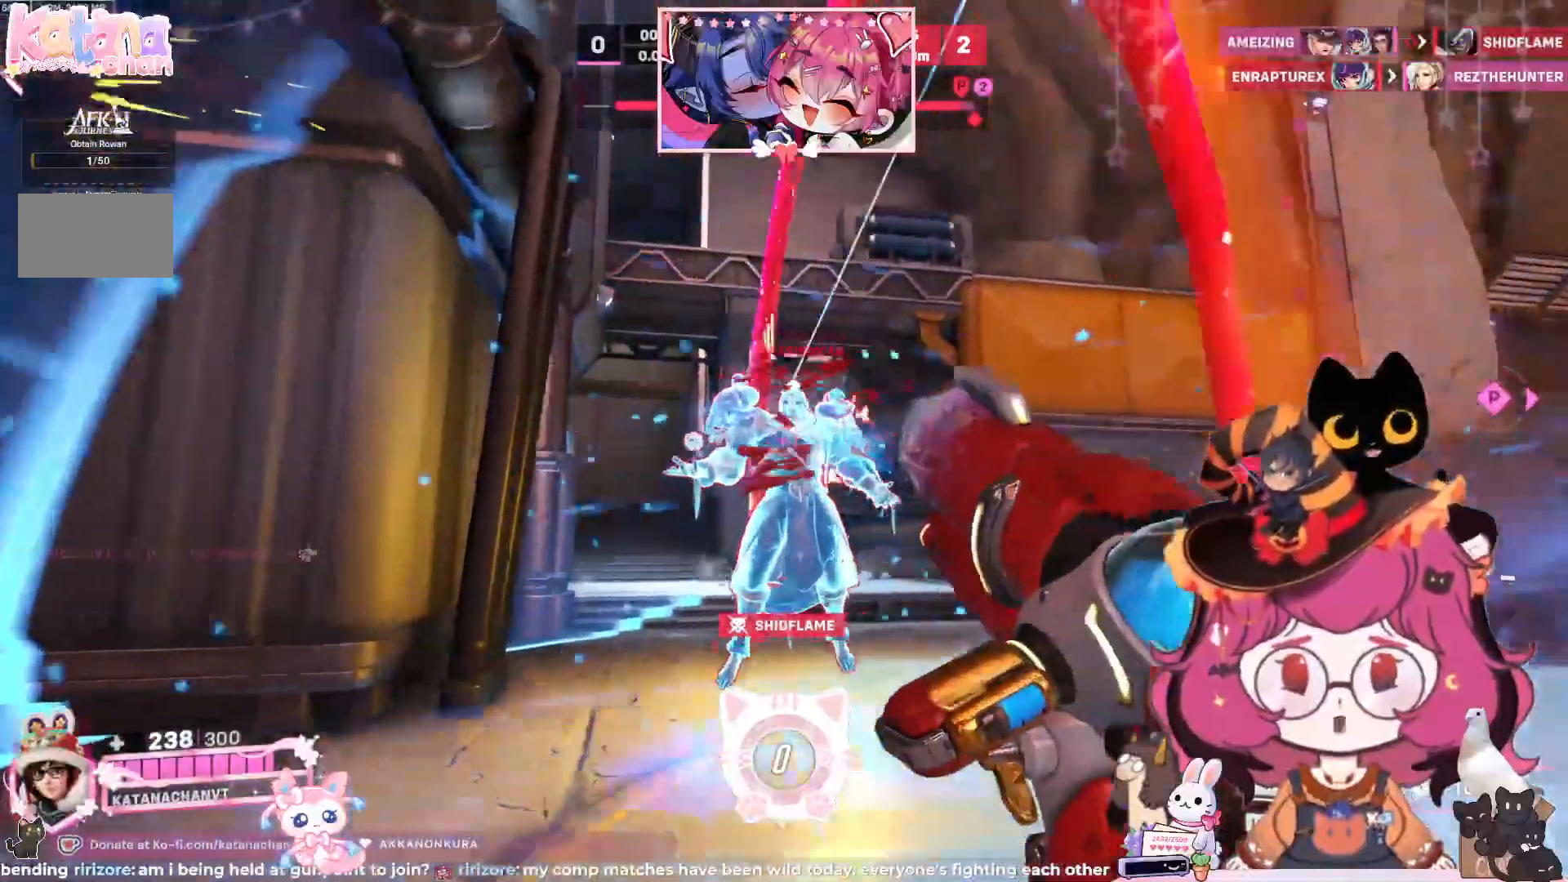
{"keys": ["w"], "mouse": ["left"], "events": [[200, "w", "up"], [317, "w", "down"]]}
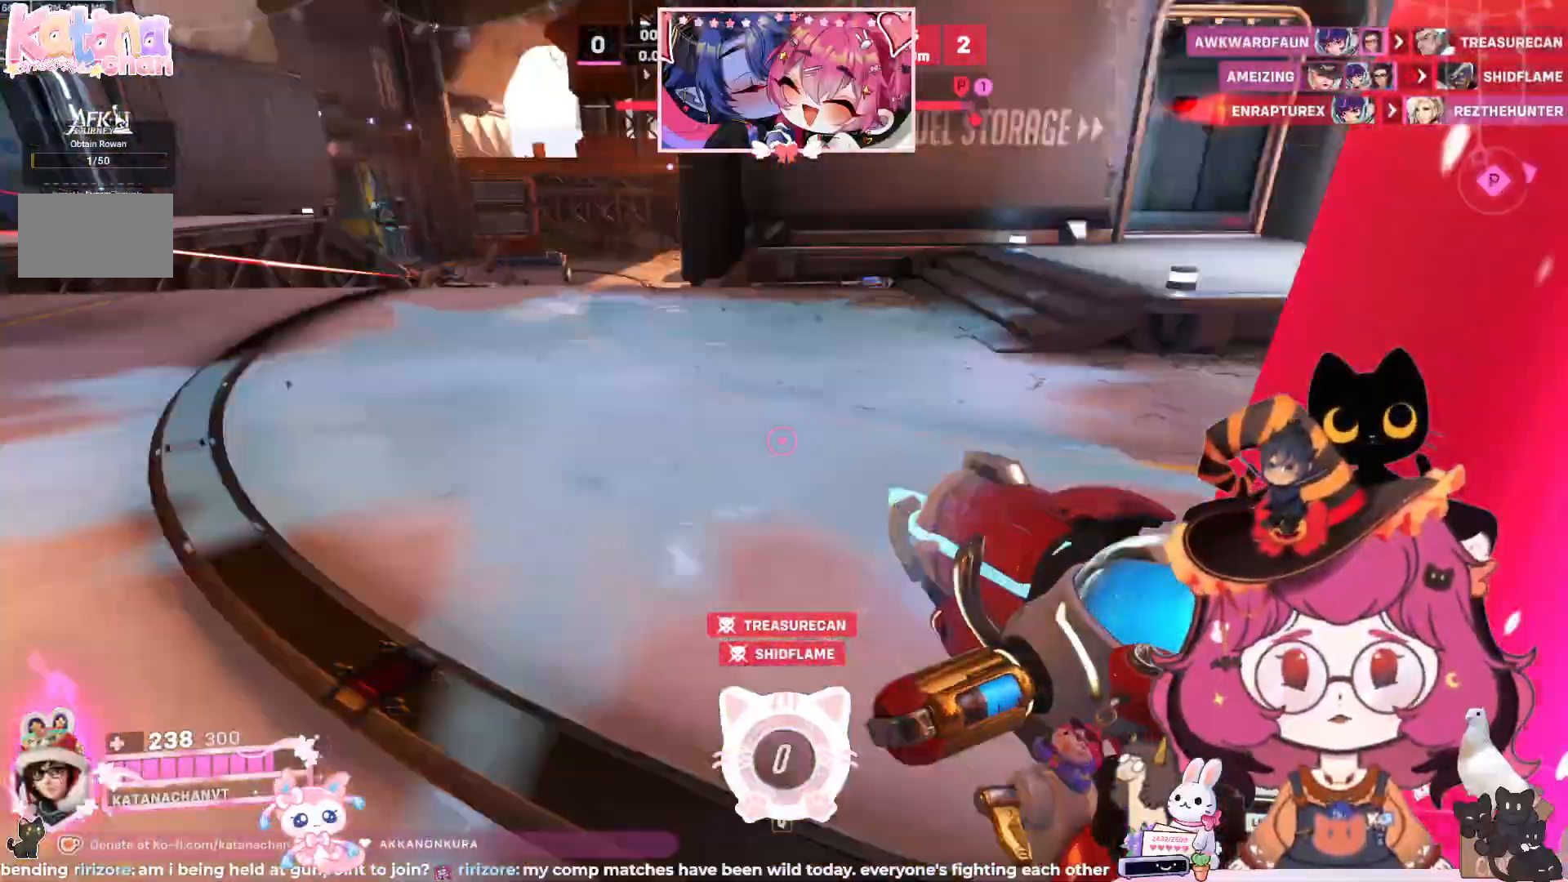
{"keys": ["a", "w"], "mouse": ["left"], "events": [[50, "space", "down"], [67, "a", "down"], [200, "space", "up"]]}
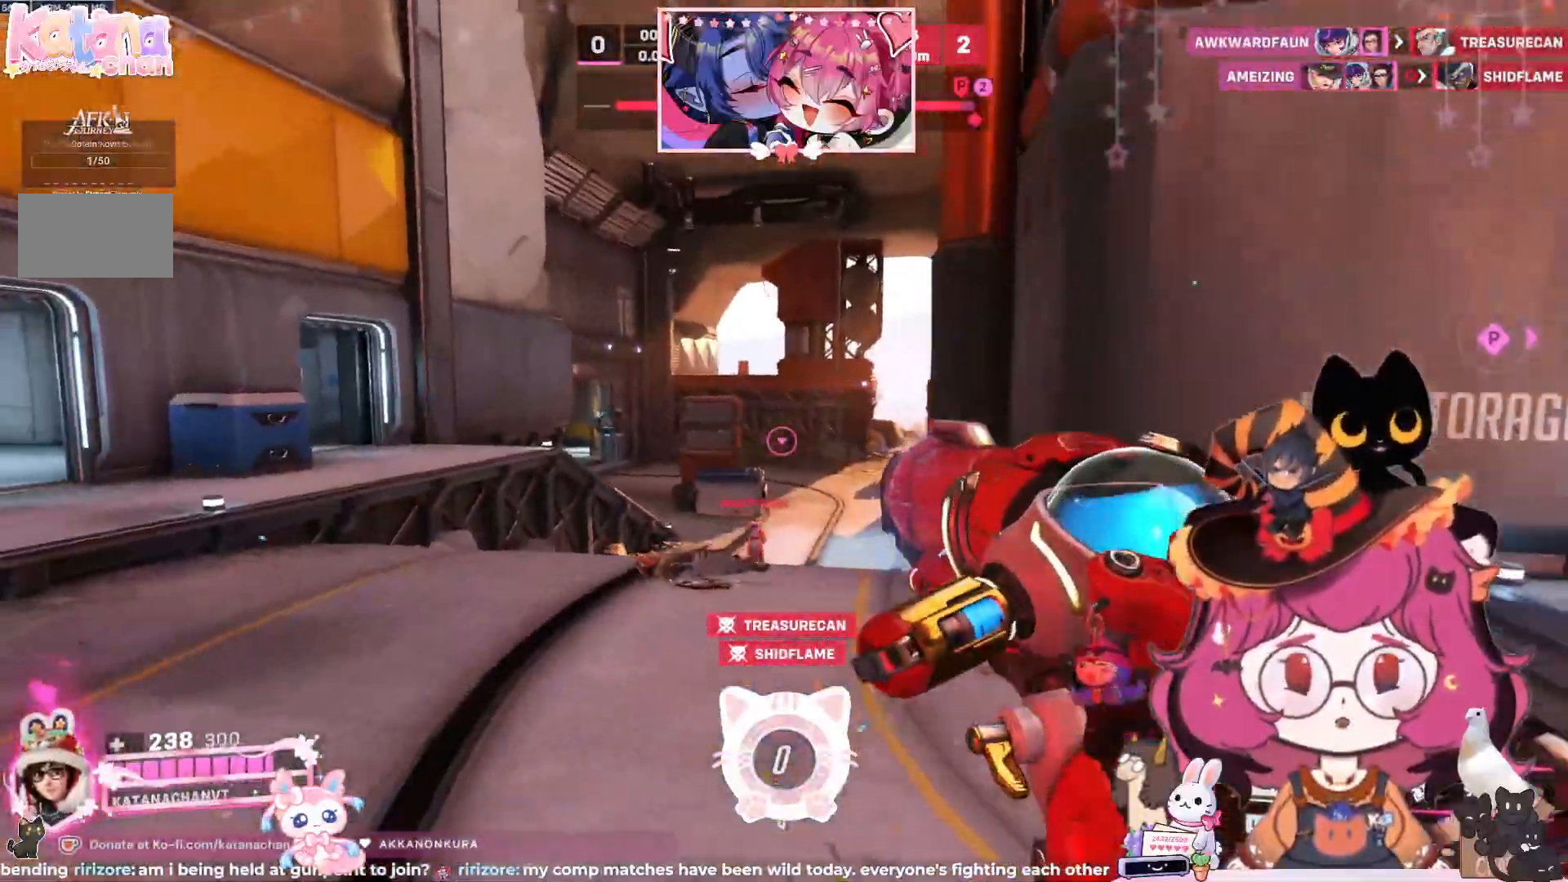
{"keys": ["a", "w"], "mouse": ["left"], "events": [[317, "space", "down"], [450, "space", "up"]]}
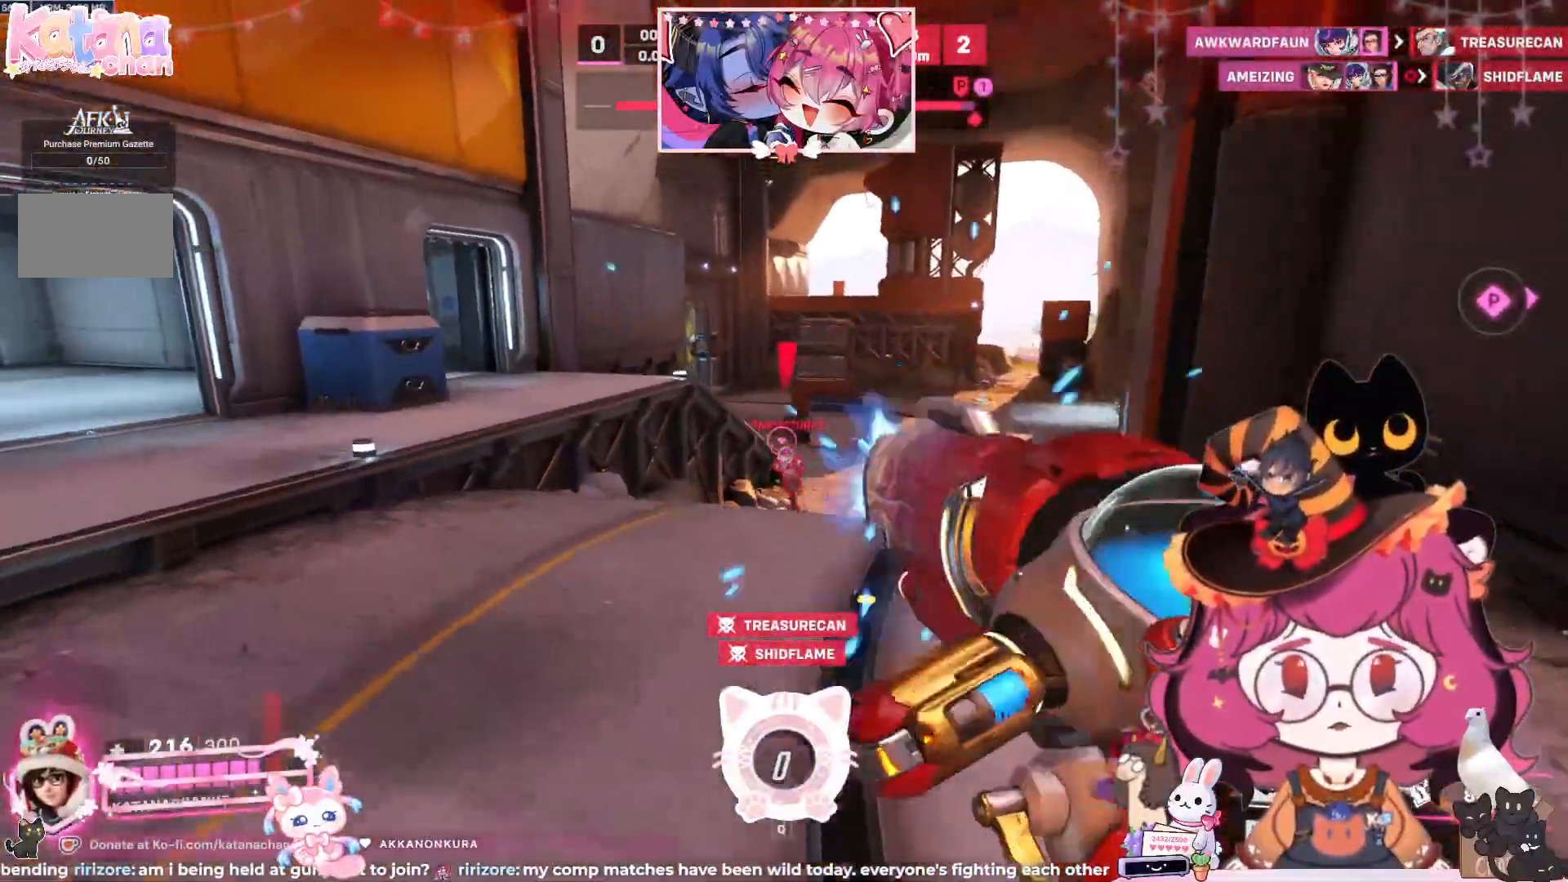
{"keys": ["d", "w"], "mouse": ["left"], "events": [[50, "a", "up"], [67, "d", "down"]]}
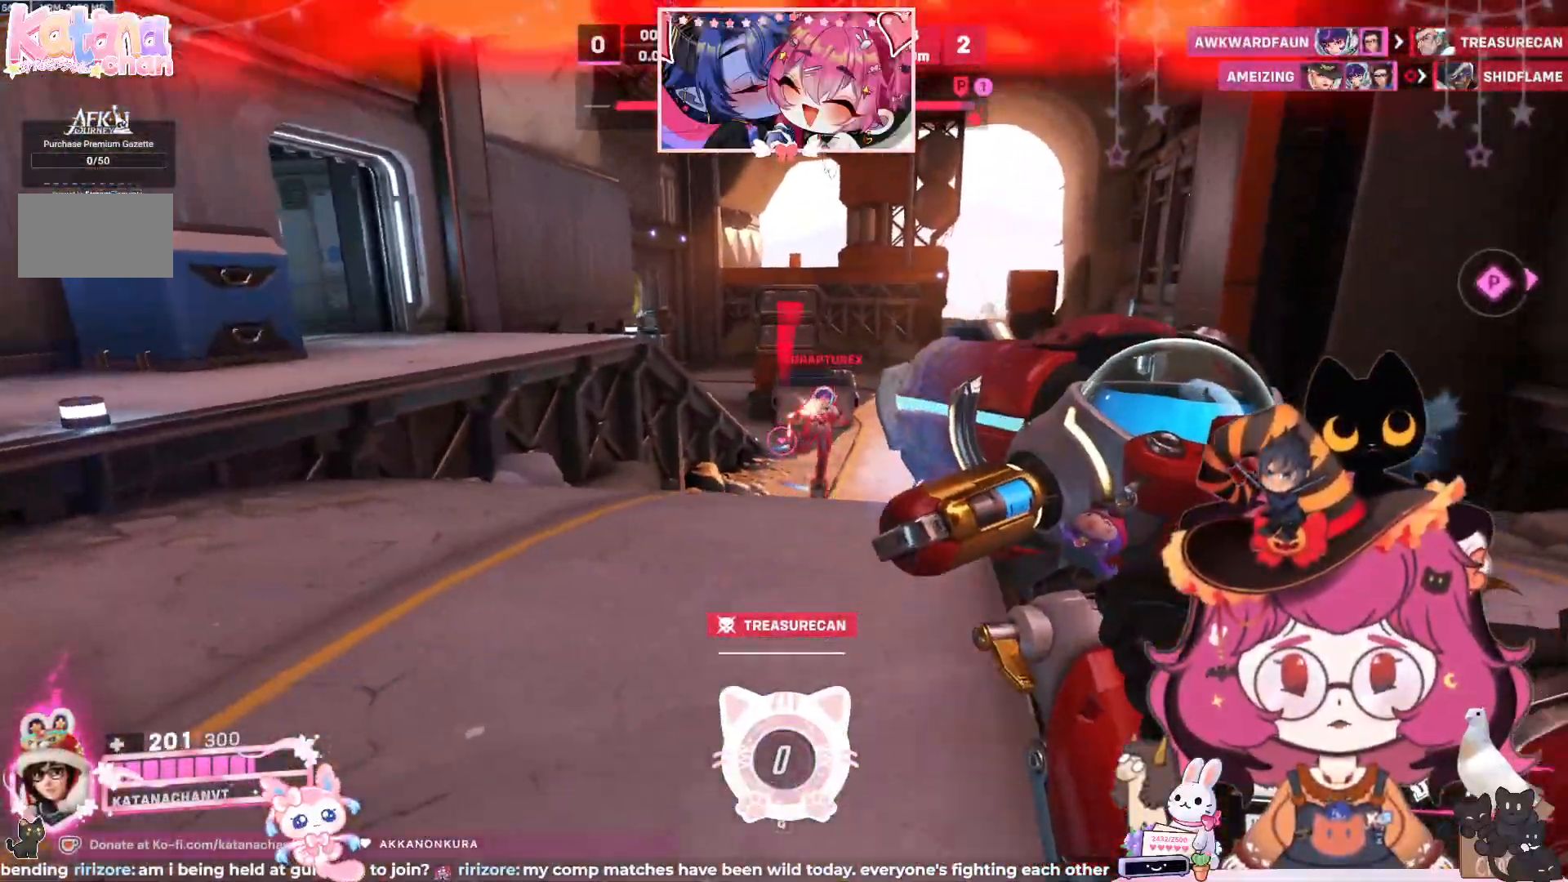
{"keys": ["d", "w"], "mouse": ["left"], "events": [[267, "space", "down"], [383, "space", "up"]]}
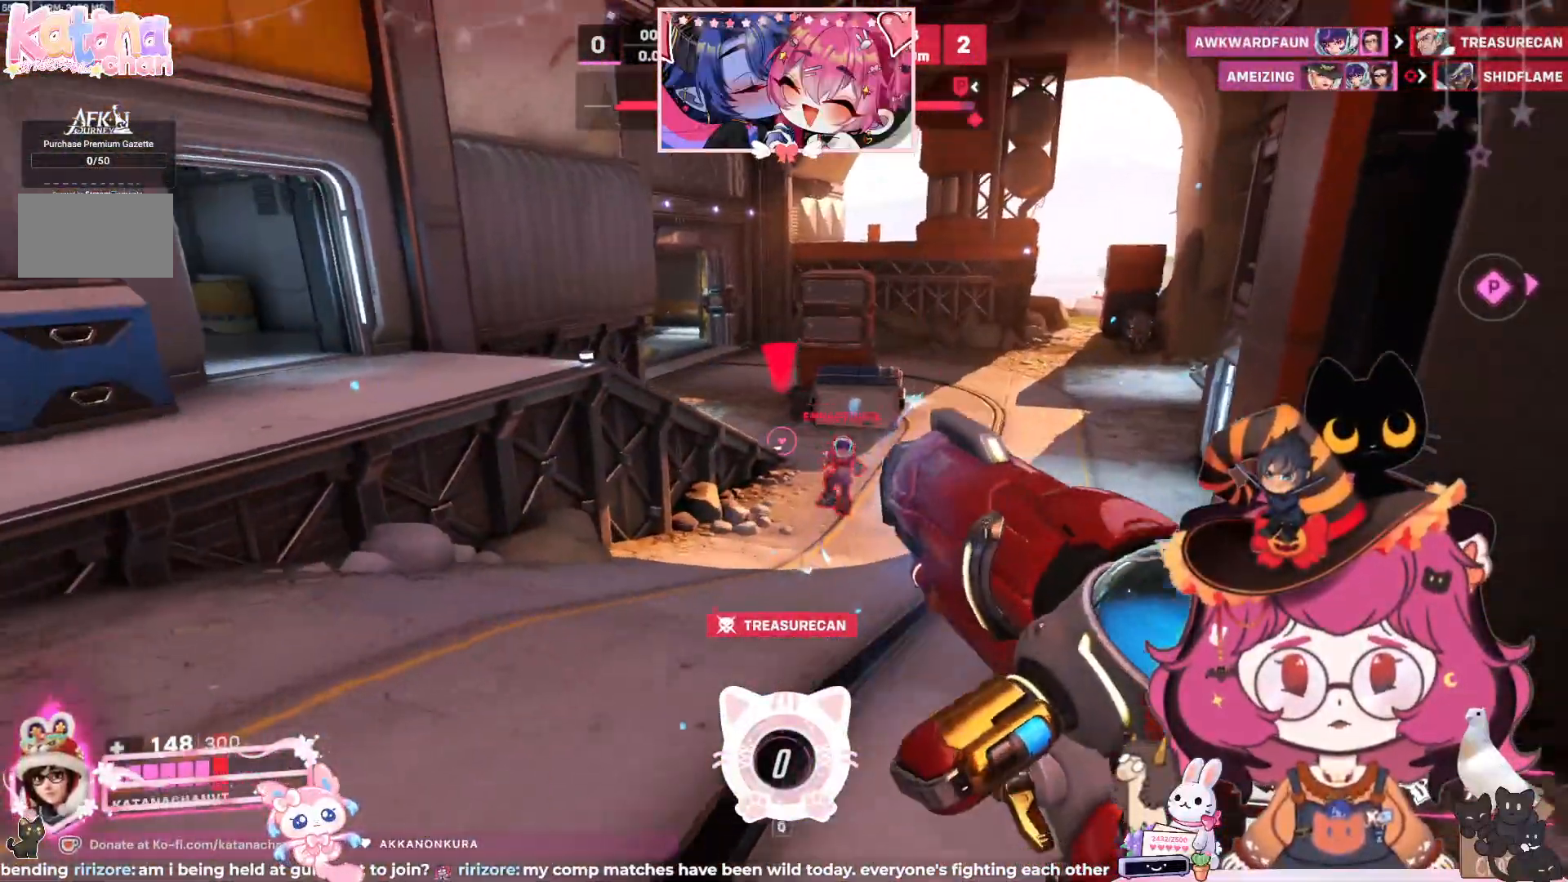
{"keys": ["a", "s"], "mouse": ["left"], "events": [[17, "w", "up"], [267, "s", "down"], [333, "a", "down"], [450, "d", "up"]]}
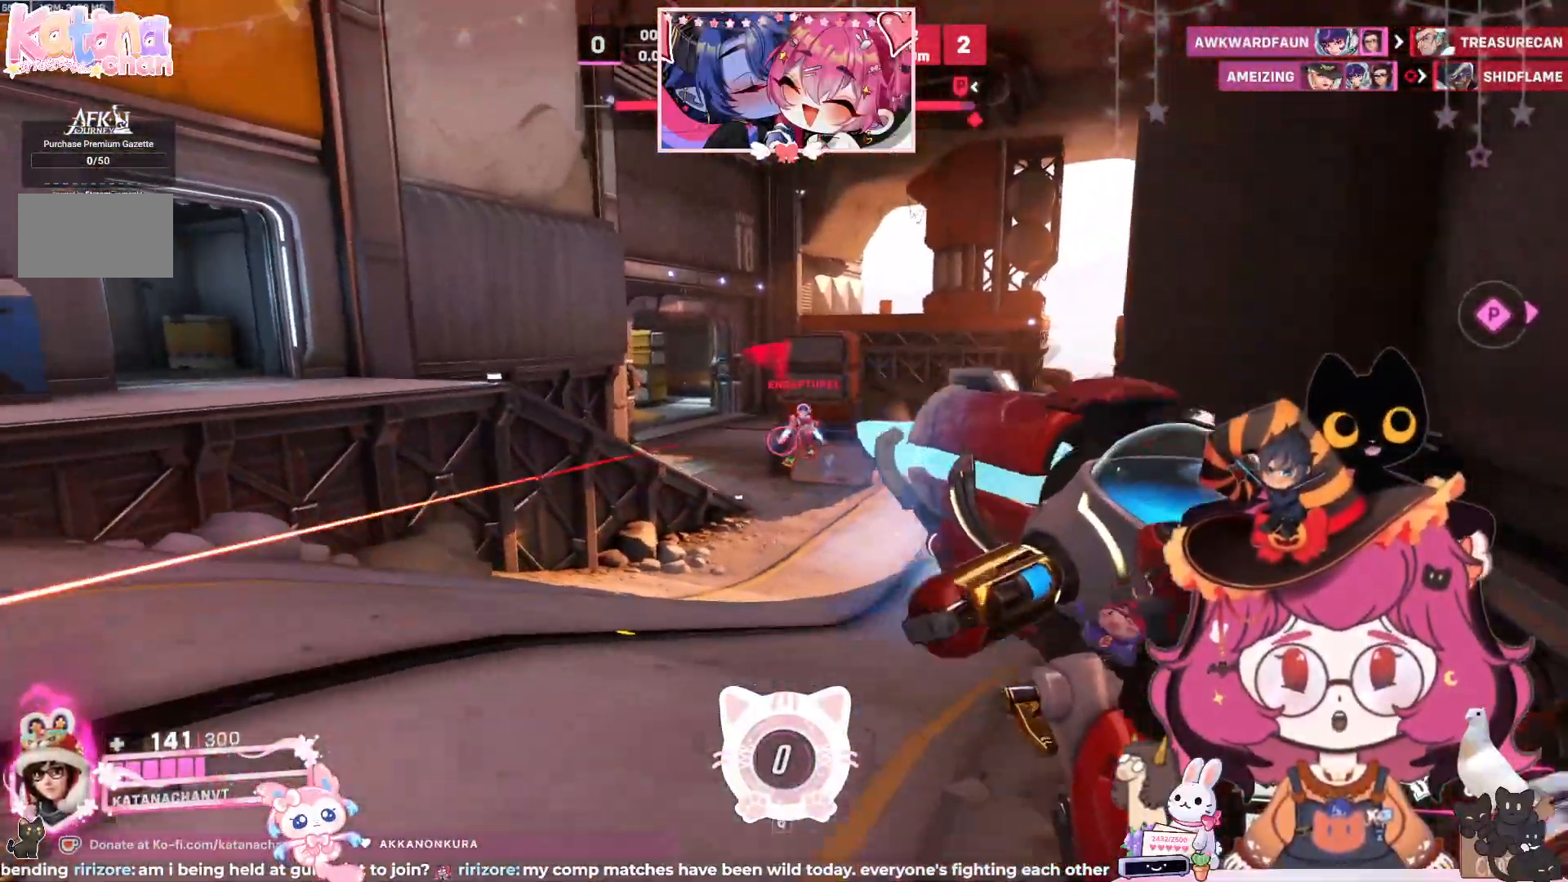
{"keys": ["w"], "mouse": ["left"], "events": [[33, "s", "up"], [217, "w", "down"], [467, "a", "up"]]}
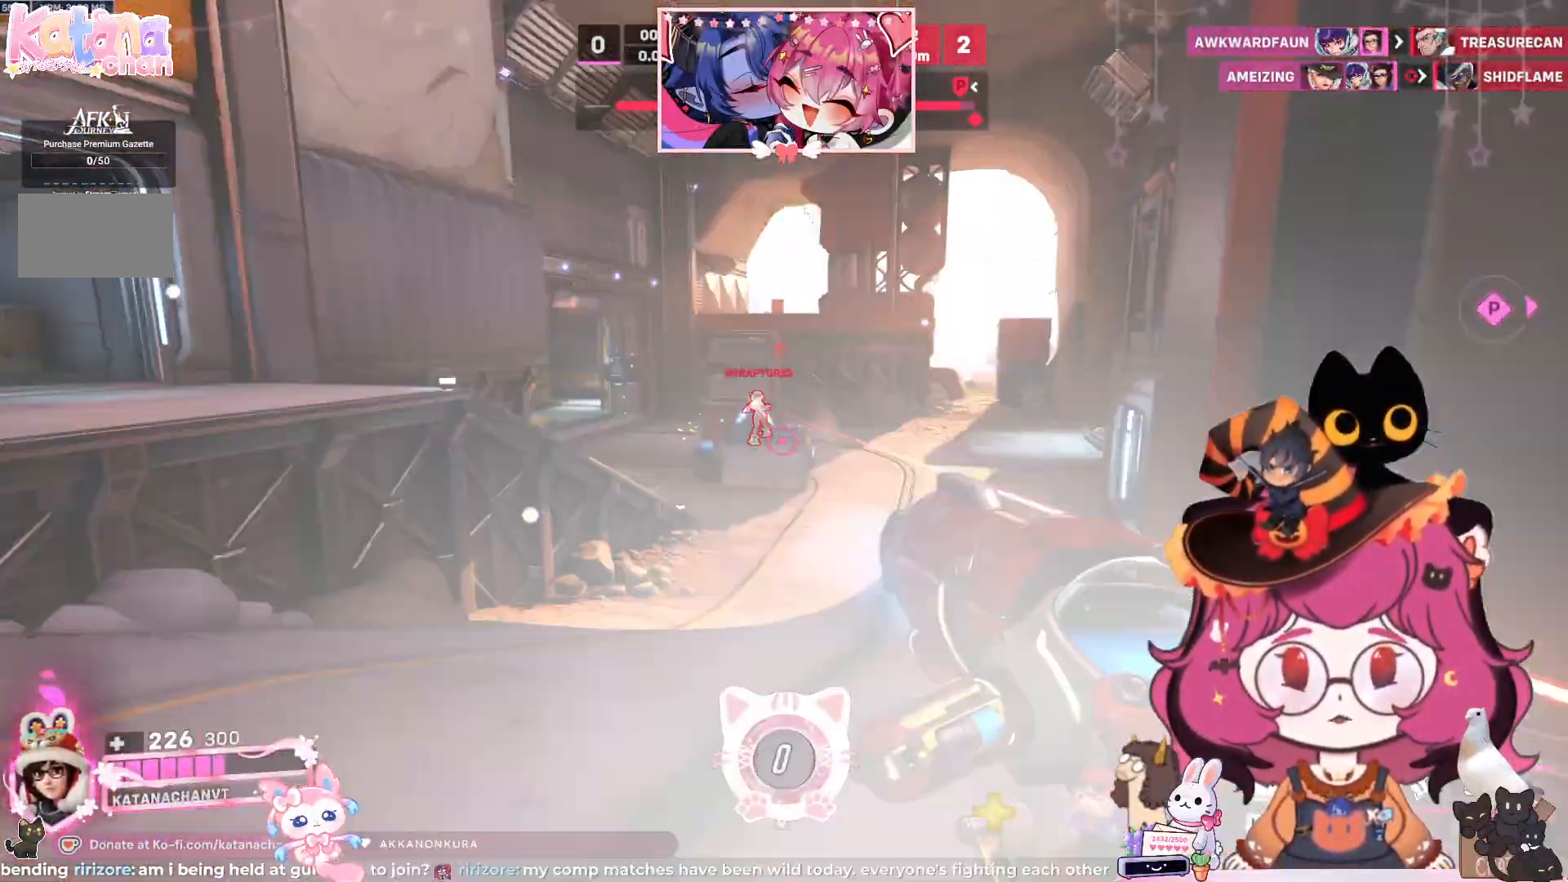
{"keys": ["shift", "w"], "mouse": []}
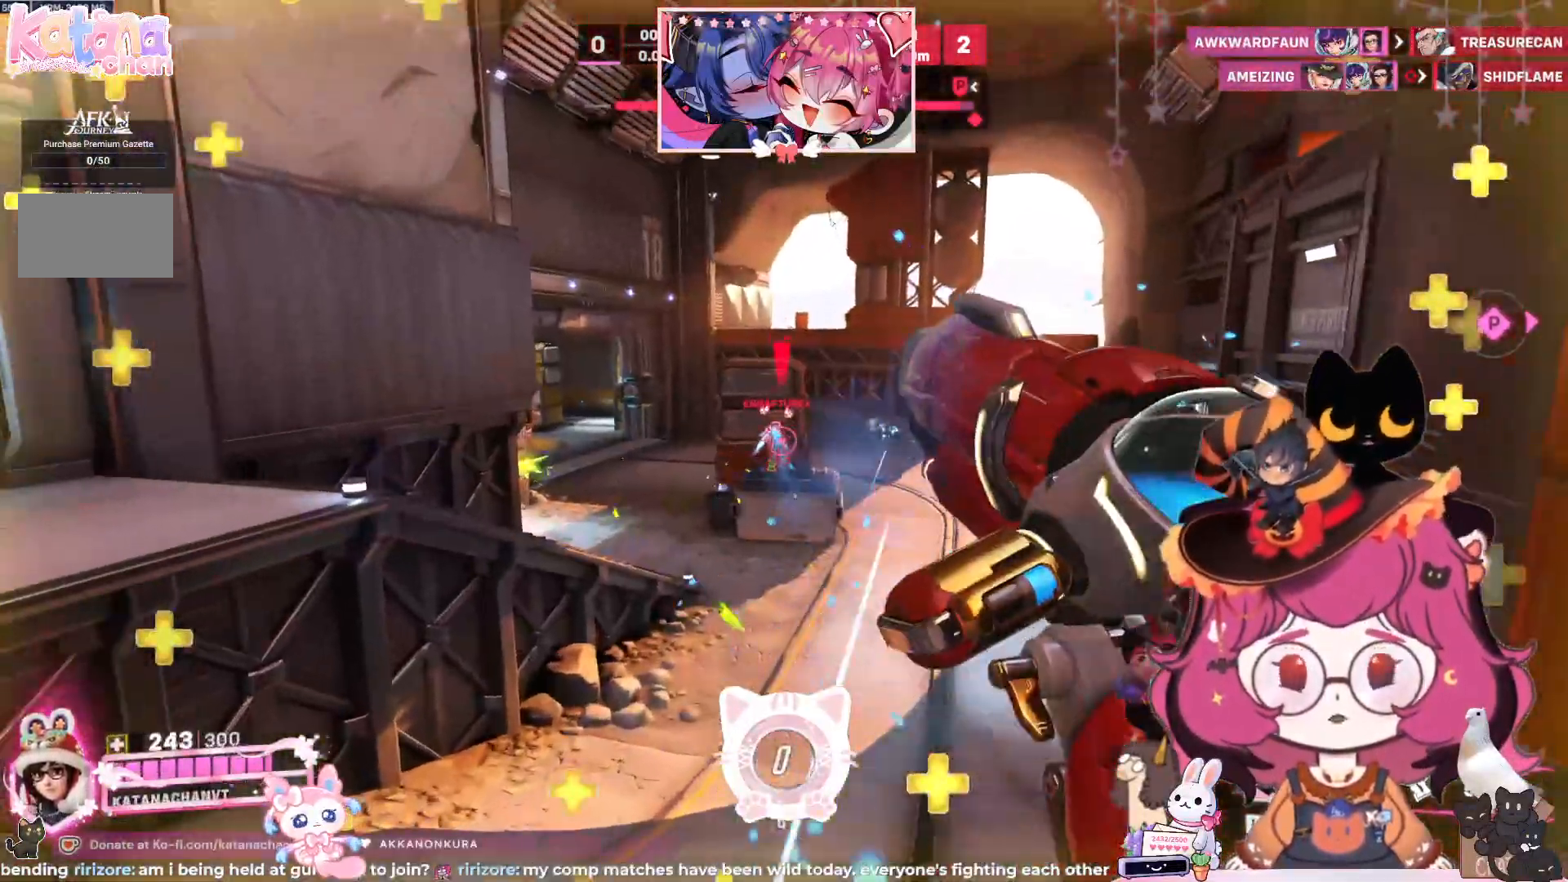
{"keys": [], "mouse": [], "events": [[83, "shift", "up"], [200, "w", "up"]]}
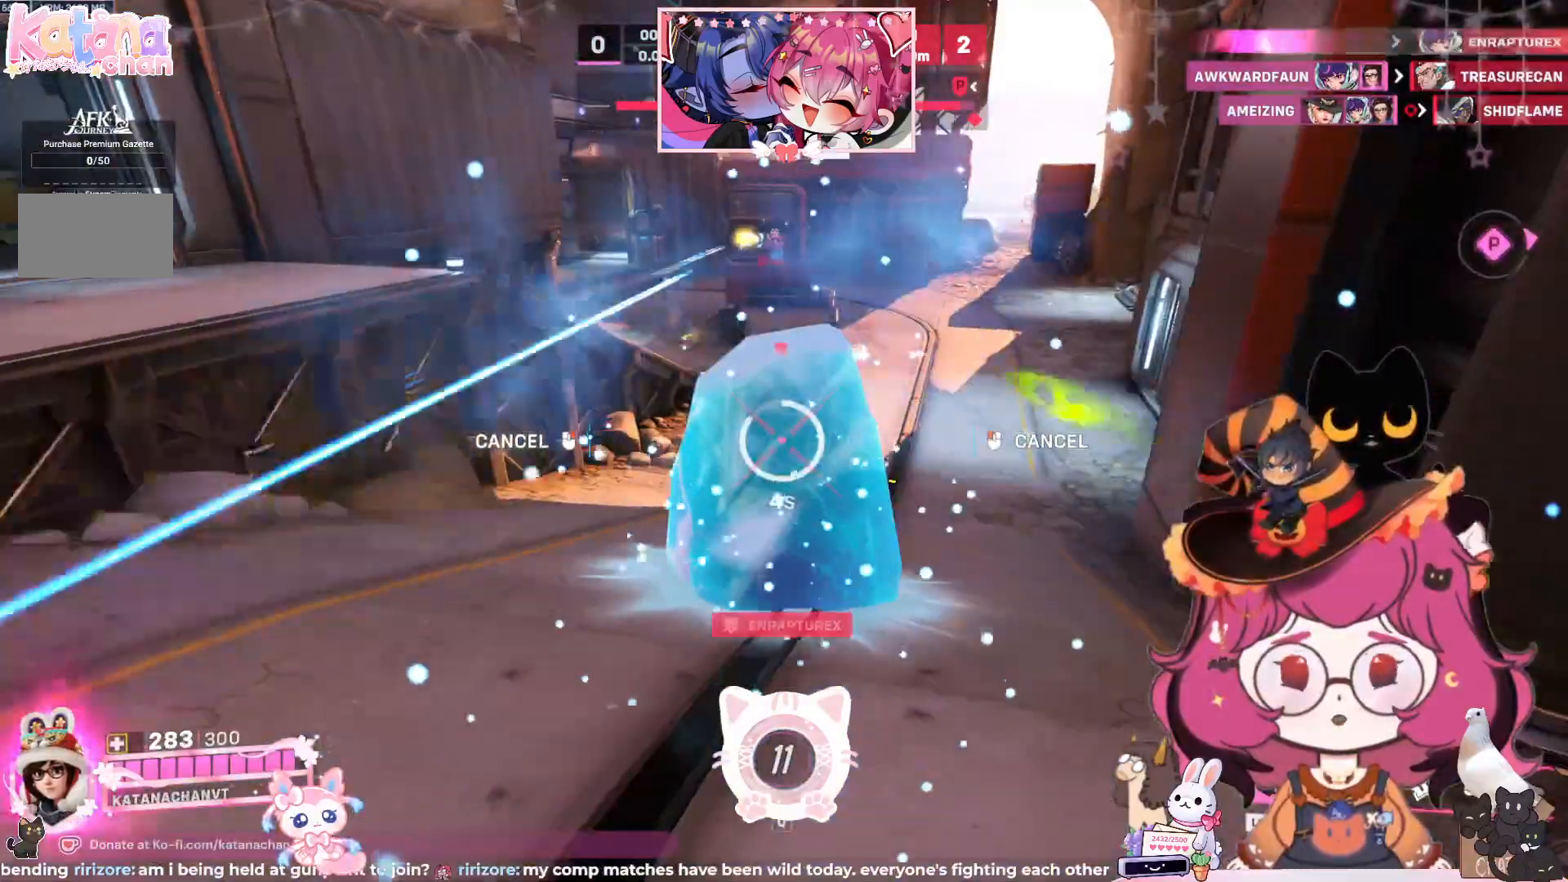
{"keys": ["space", "w"], "mouse": [], "events": [[17, "w", "down"], [133, "shift", "down"], [133, "space", "down"], [300, "shift", "up"]]}
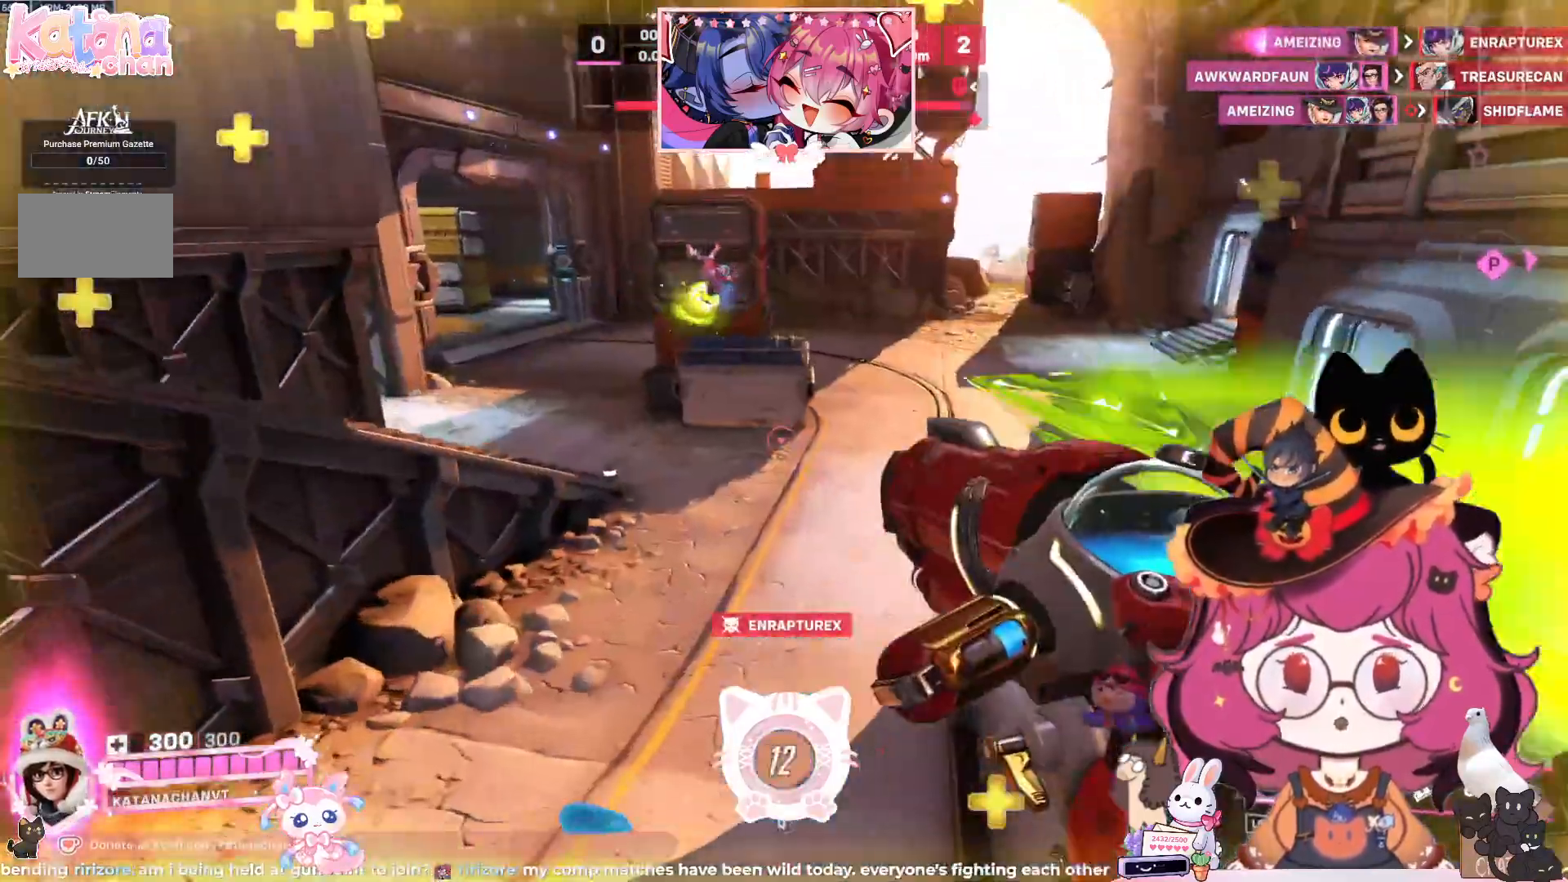
{"keys": ["w"], "mouse": ["left"], "events": [[33, "mouse_left", "down"], [117, "d", "down"], [383, "space", "up"], [433, "d", "up"]]}
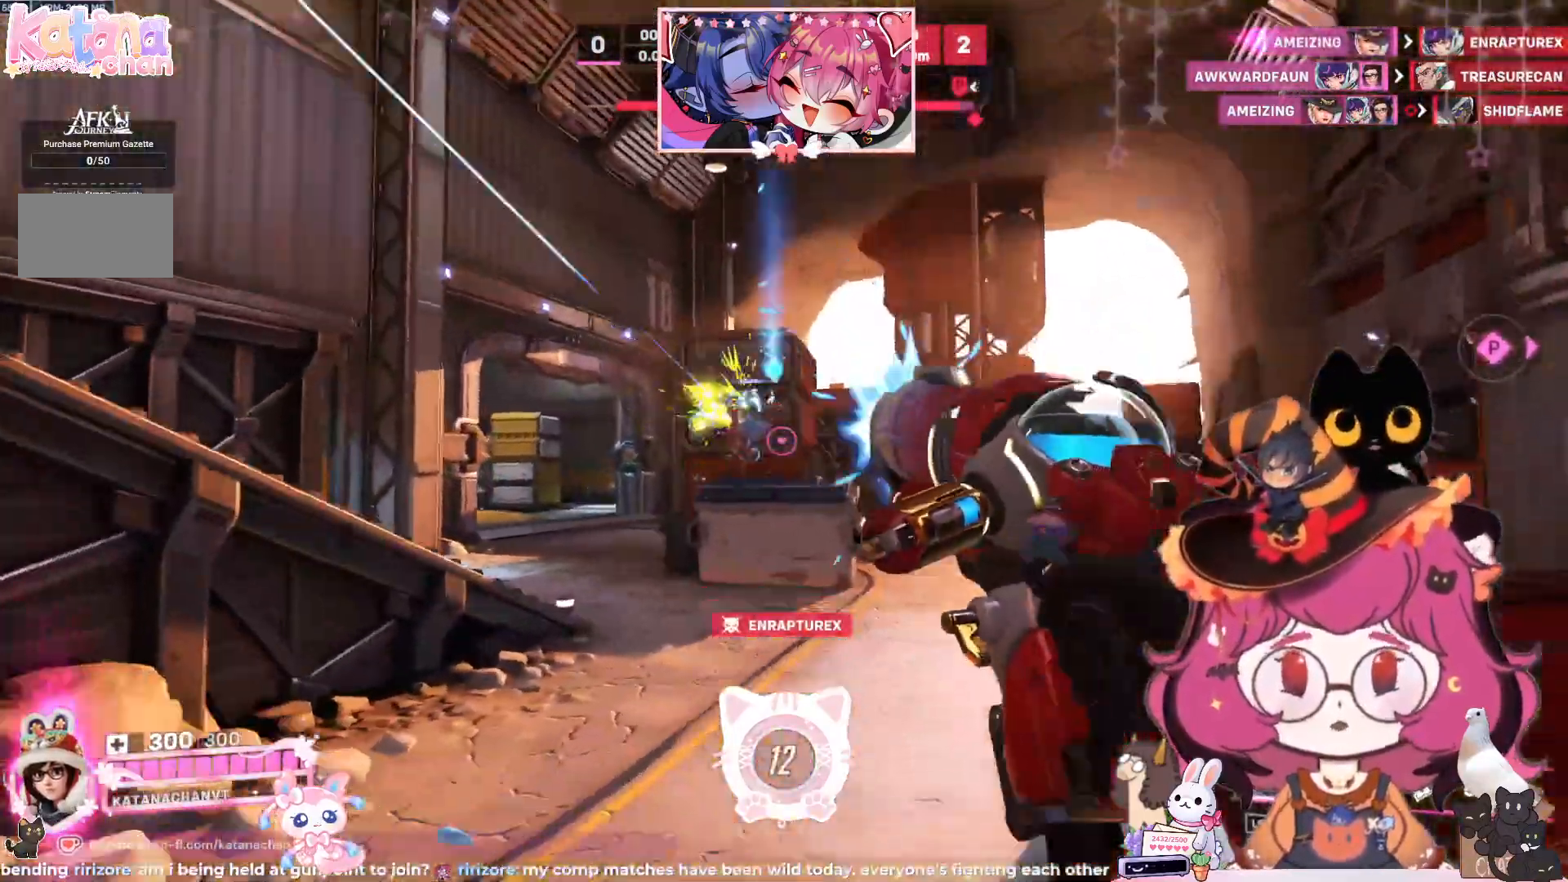
{"keys": ["a"], "mouse": [], "events": [[333, "w", "up"], [400, "a", "down"], [417, "mouse_left", "up"]]}
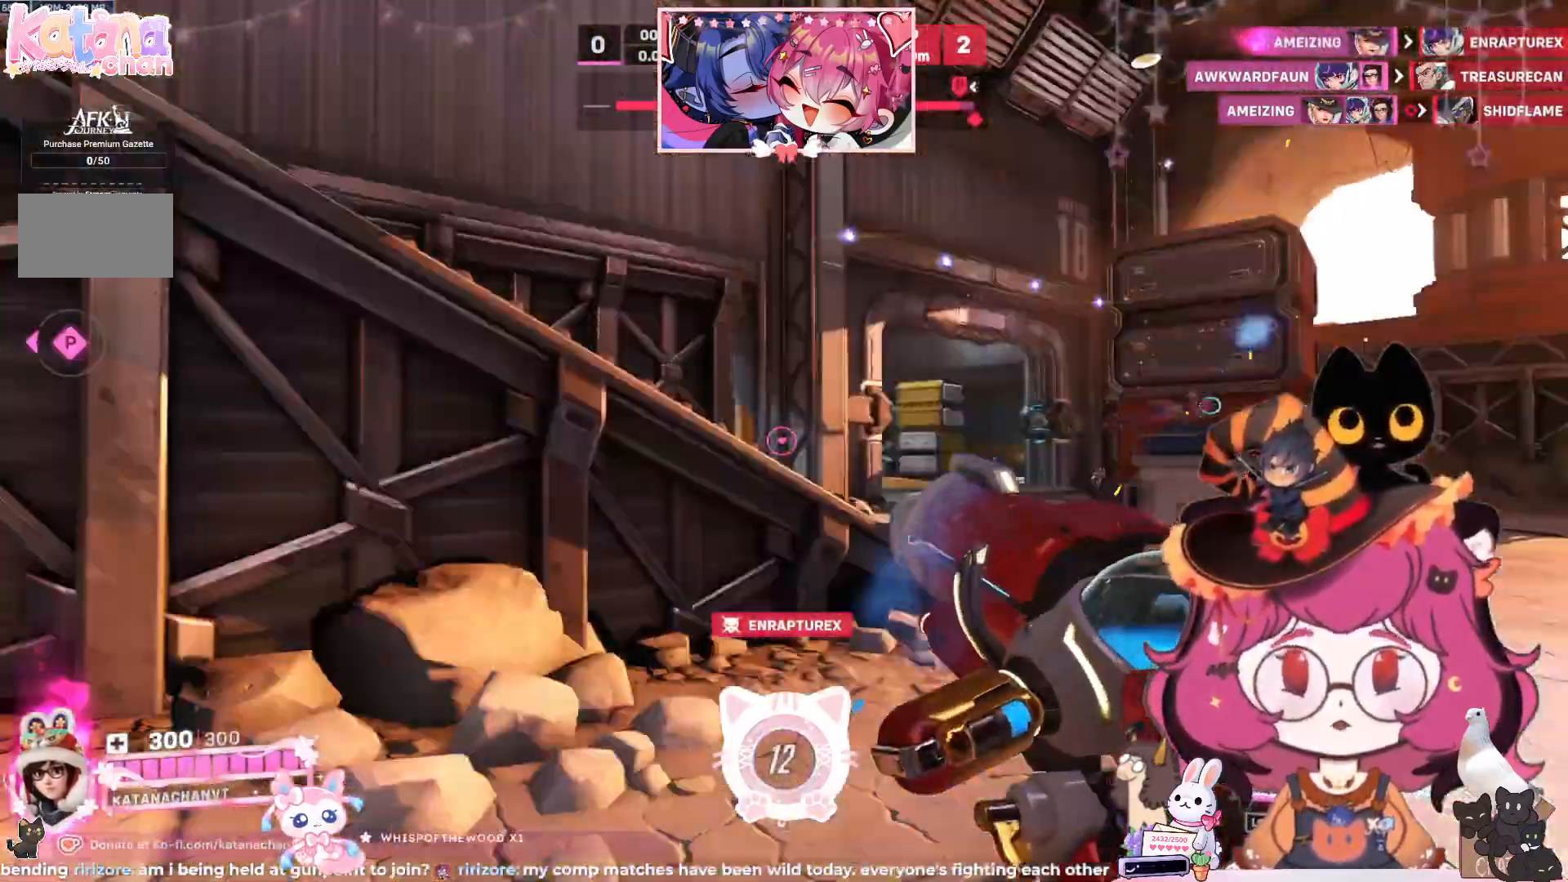
{"keys": ["w"], "mouse": [], "events": [[117, "w", "down"], [217, "a", "up"]]}
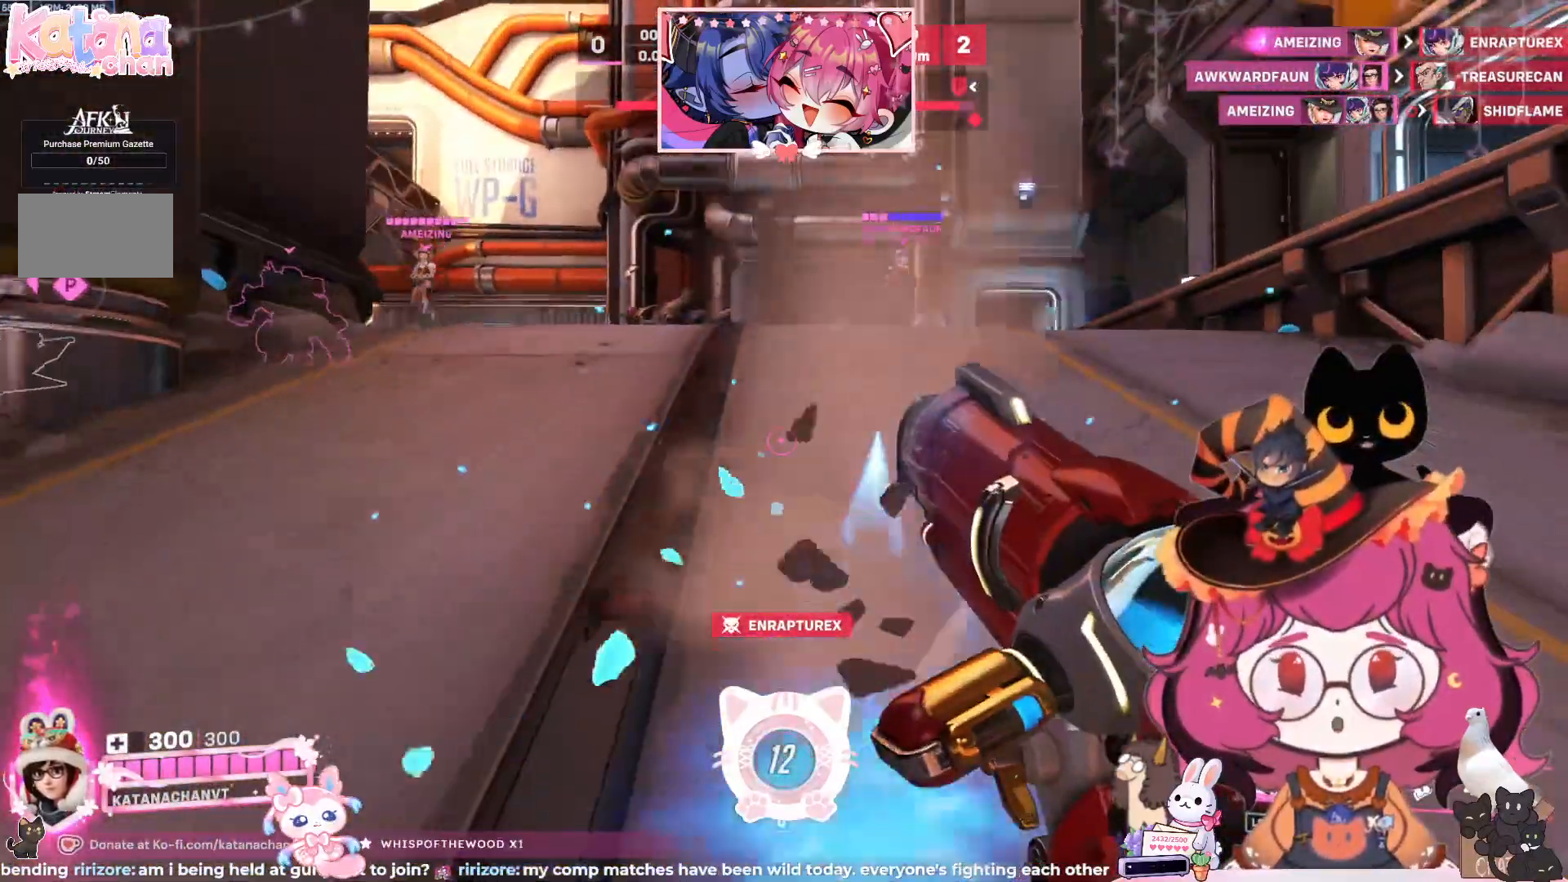
{"keys": ["w"], "mouse": [], "events": []}
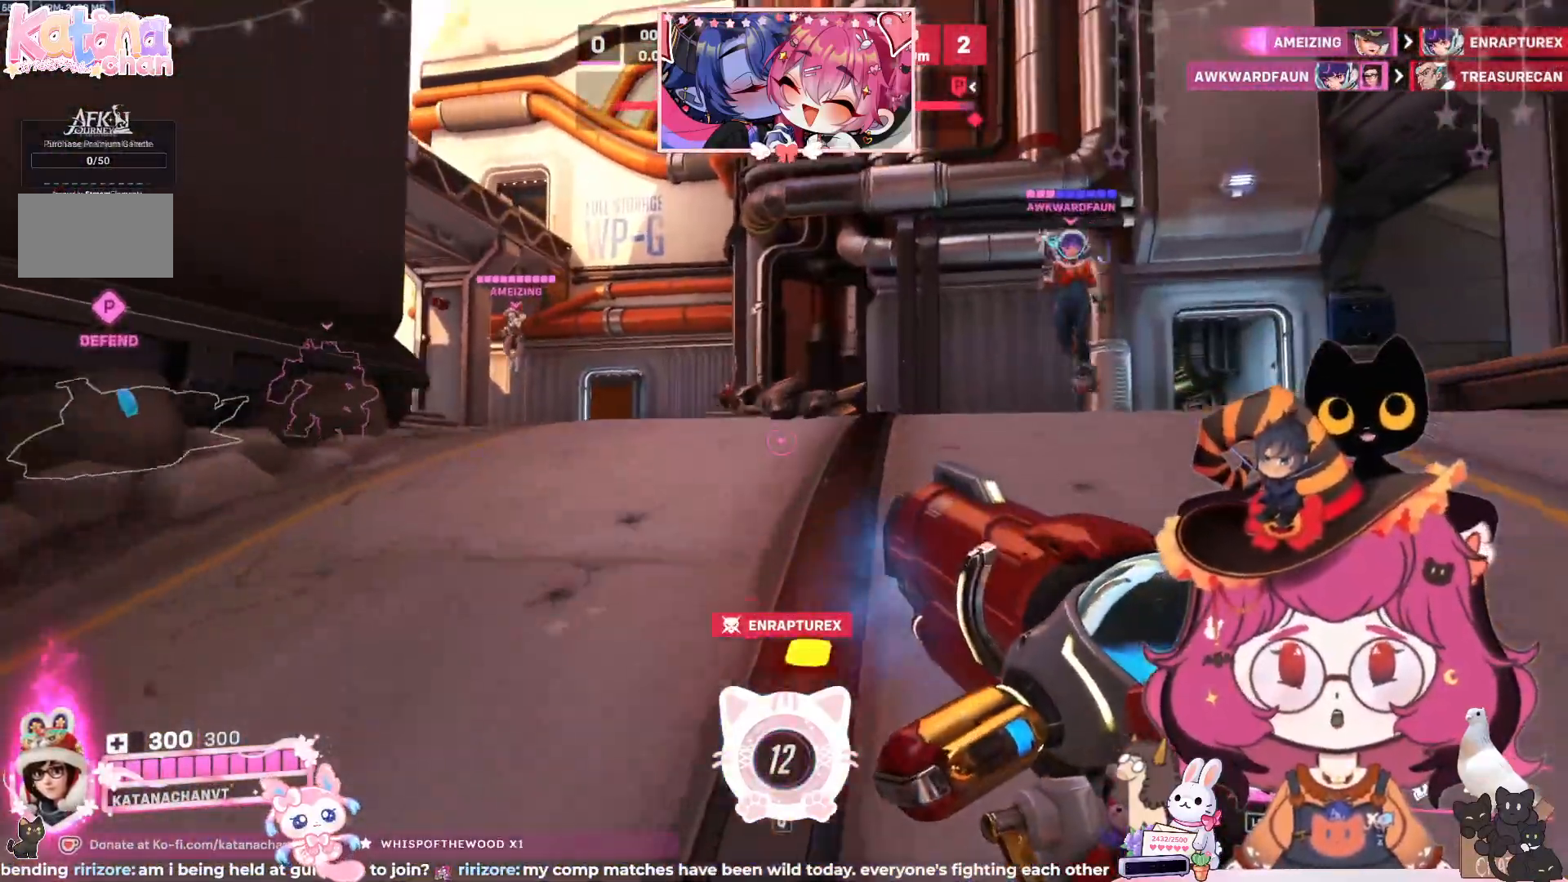
{"keys": ["d", "w"], "mouse": [], "events": [[367, "d", "down"]]}
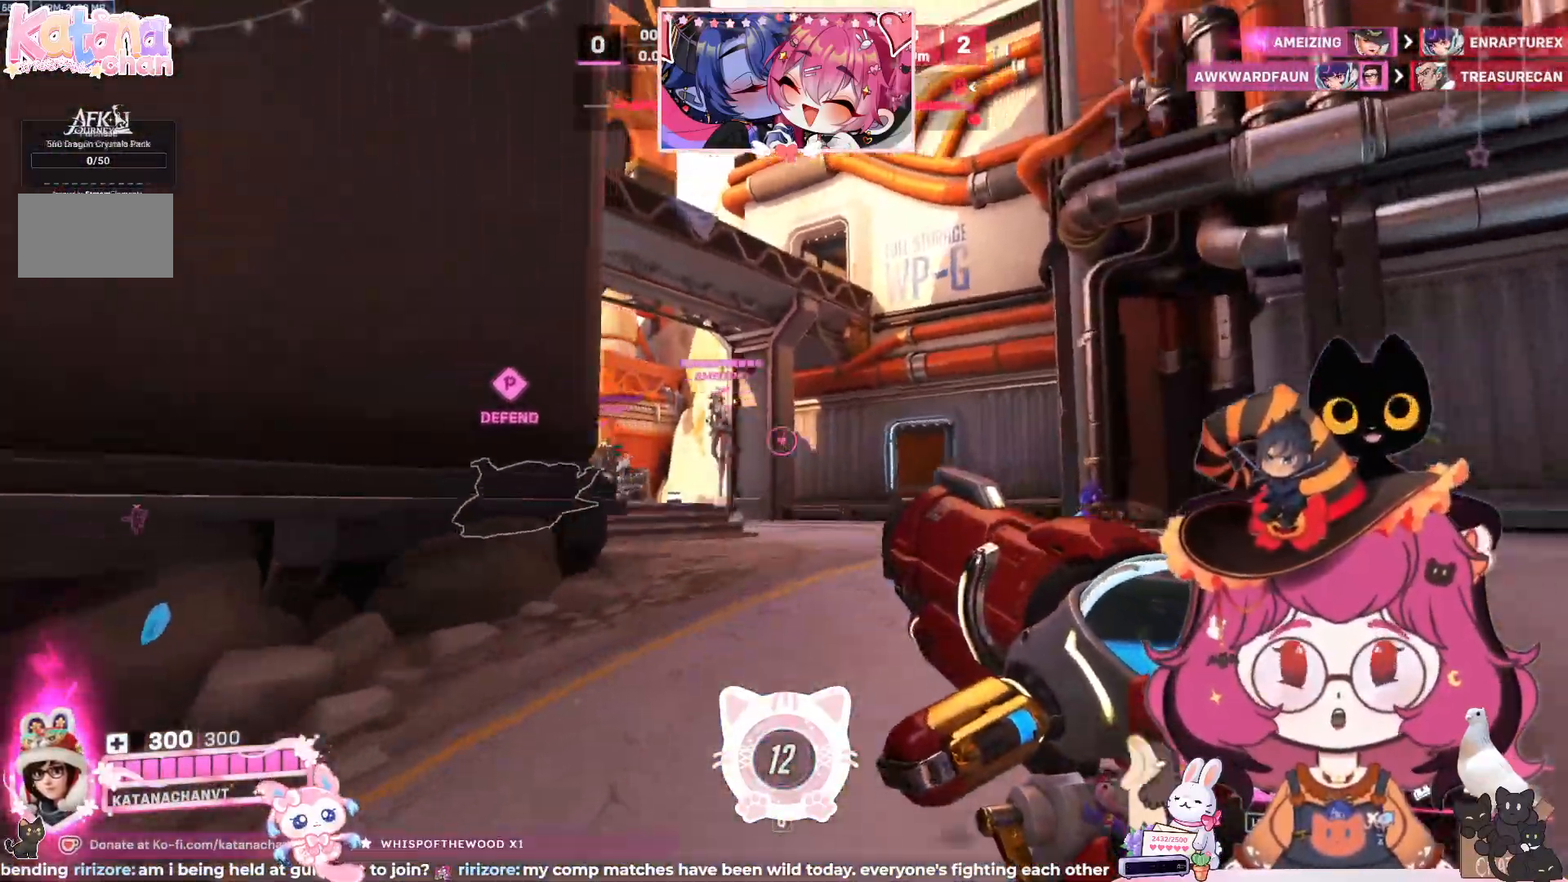
{"keys": ["d", "space", "w"], "mouse": [], "events": [[450, "space", "down"]]}
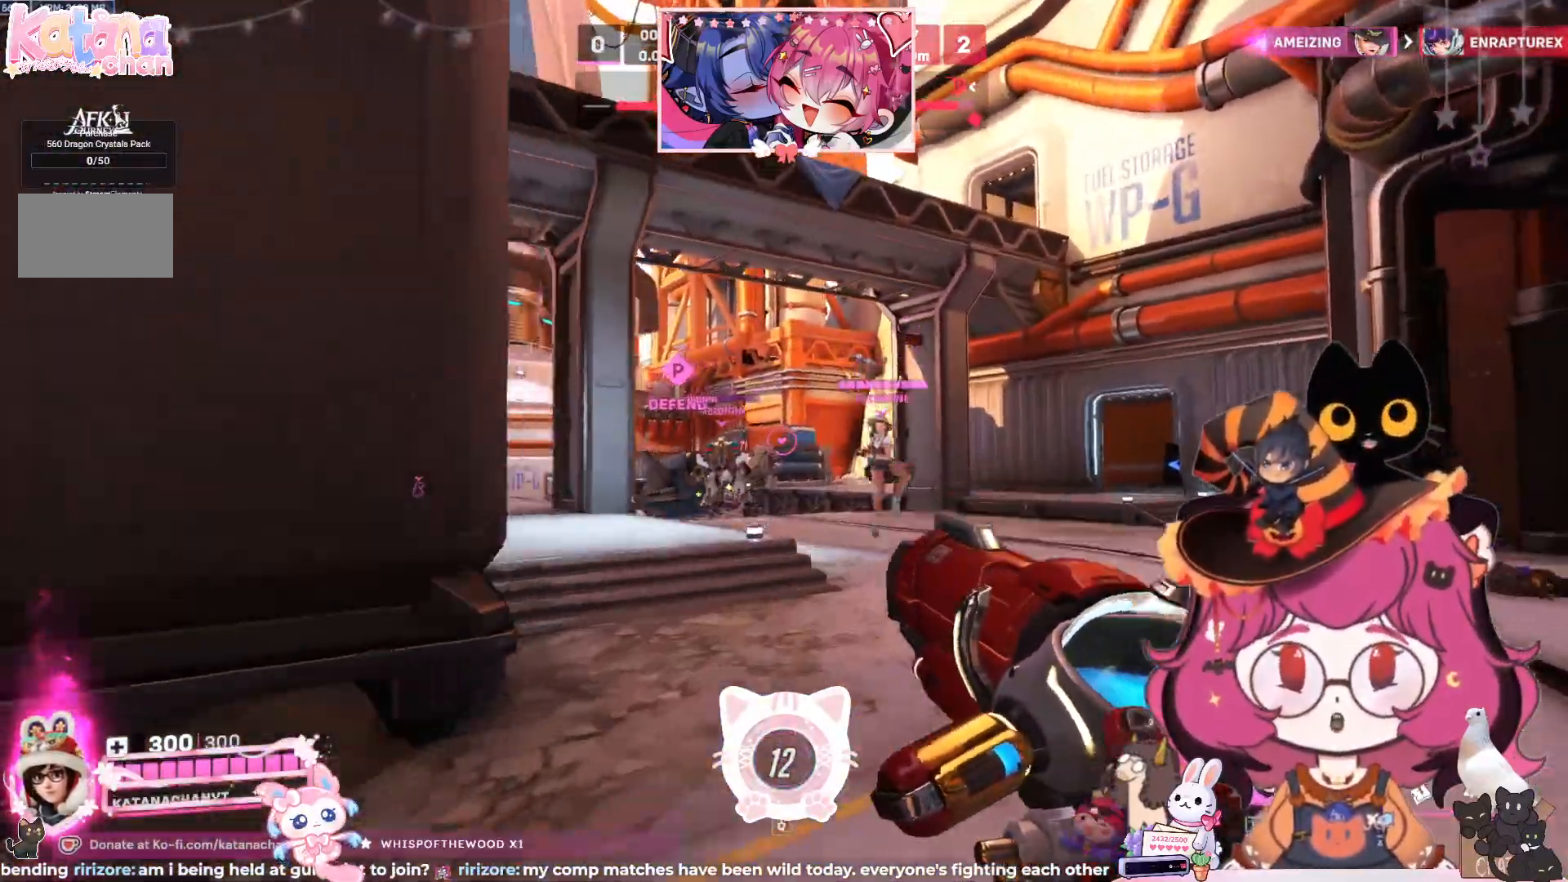
{"keys": ["d", "w"], "mouse": [], "events": [[150, "space", "up"]]}